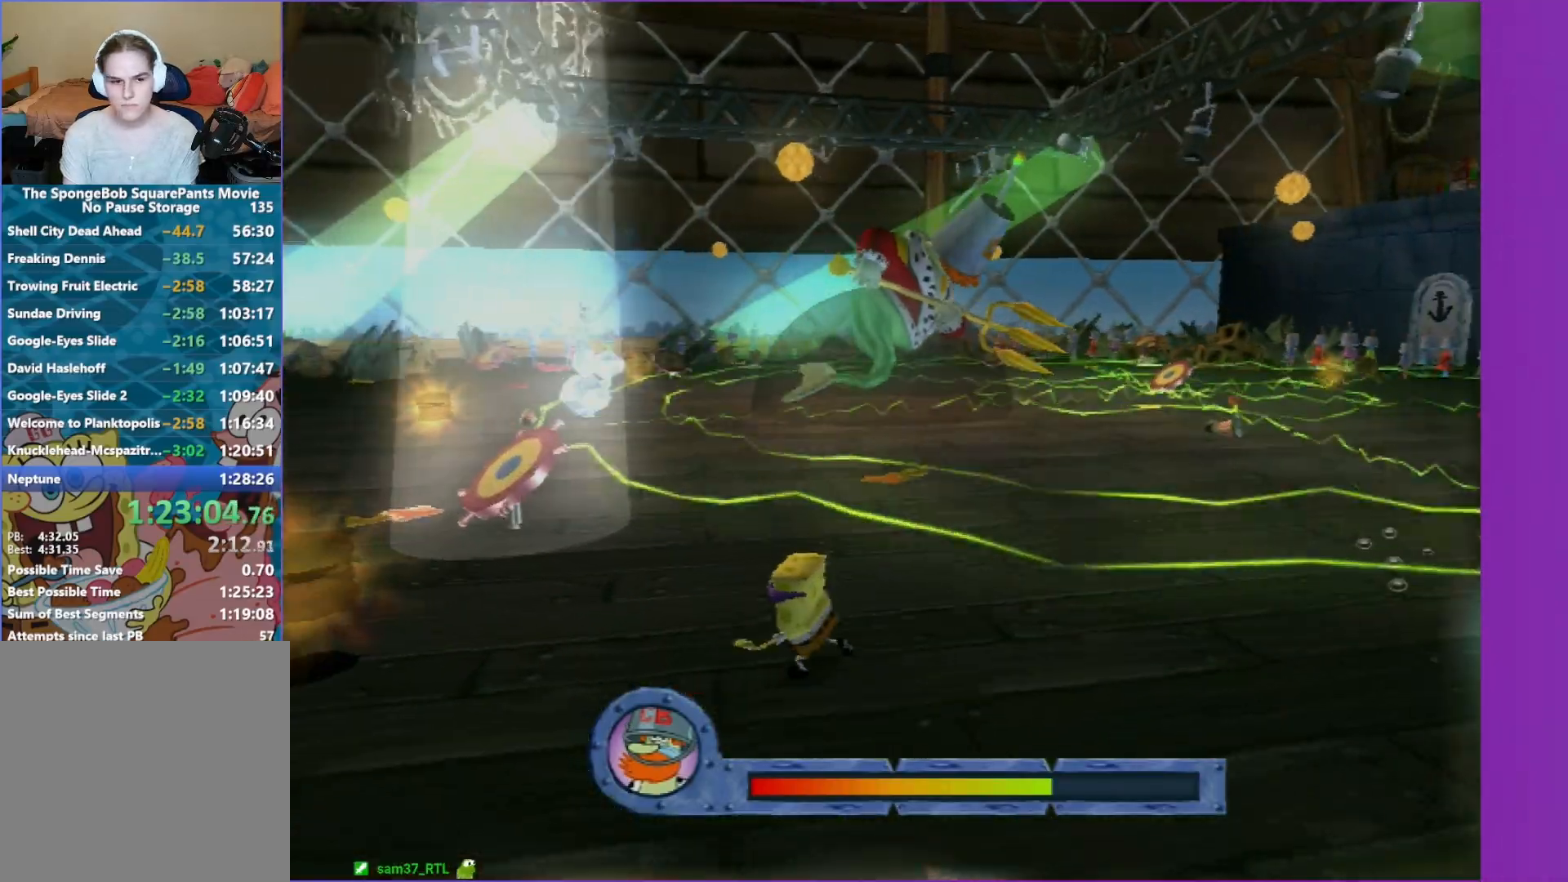
Gameplay with a controller (Xbox layout); each line is a JSON object with the inputs held at the frame after it. "events" lists button and stick changes between this image and that frame as [ms after this image, input, new state], when the widget could be followed in between. Not read: L3 R3.
{"buttons": [], "left_stick": "up-left", "right_stick": "center", "events": []}
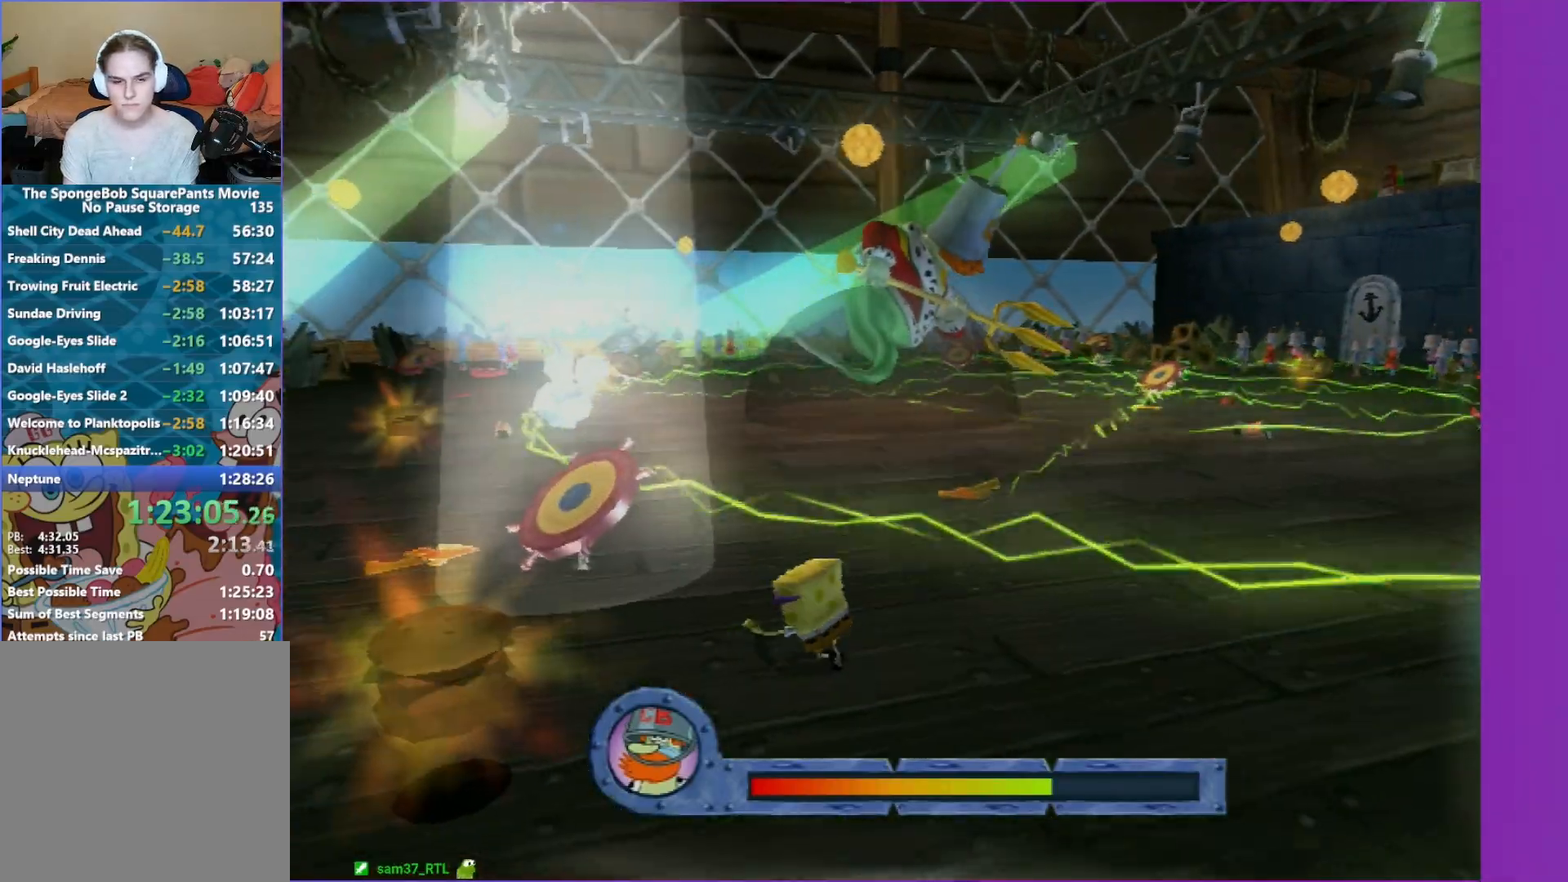
{"buttons": [], "left_stick": "left", "right_stick": "center", "events": [[250, "X", "down"], [383, "X", "up"], [417, "left_stick", "left"]]}
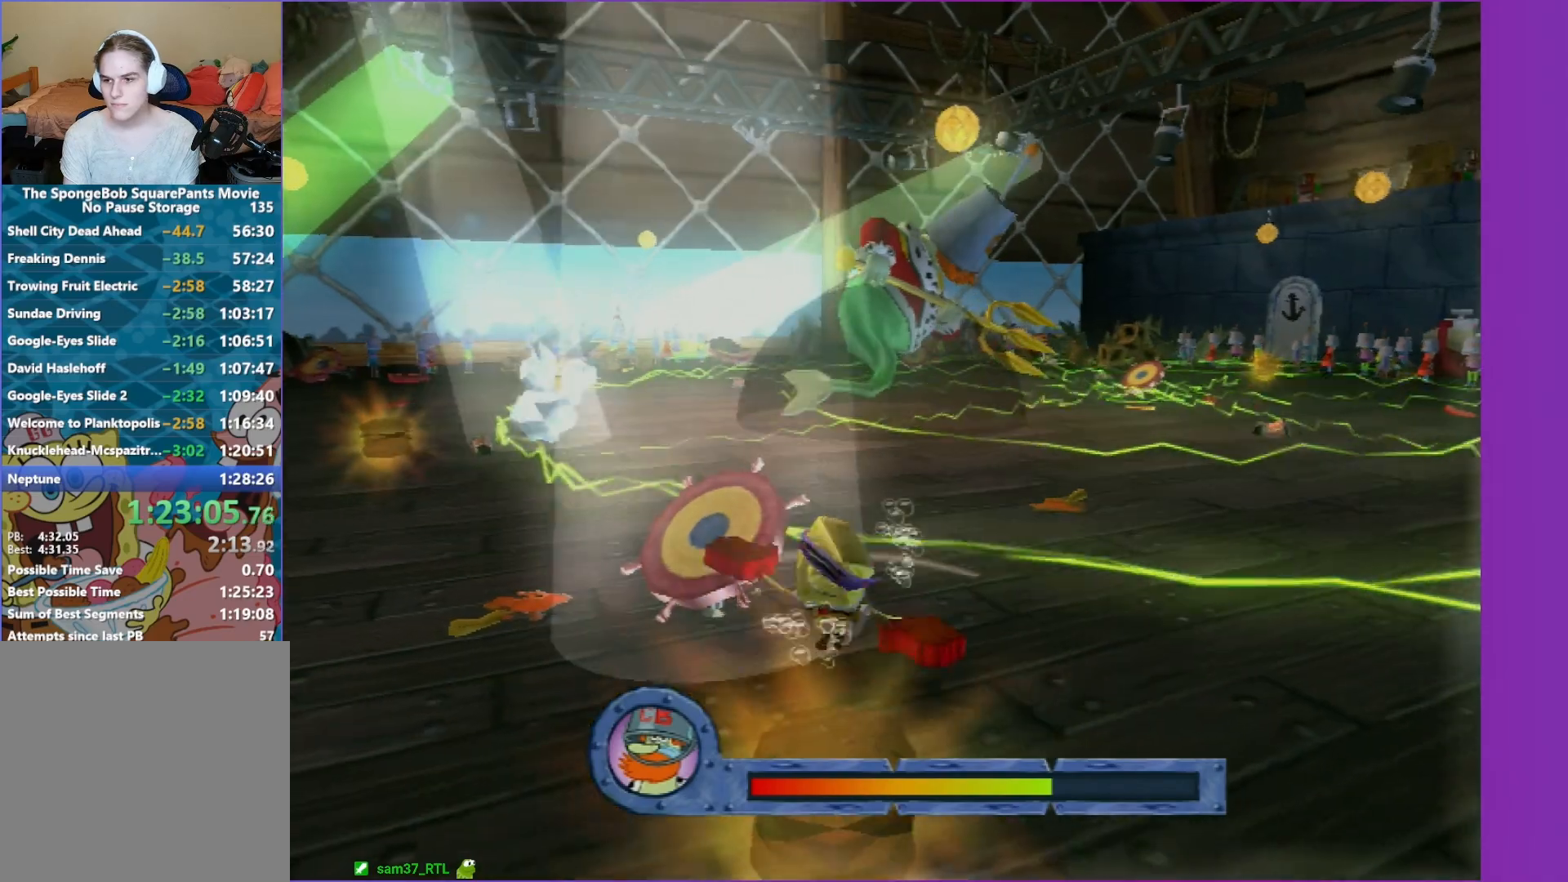
{"buttons": [], "left_stick": "up-left", "right_stick": "center", "events": [[333, "left_stick", "up-left"]]}
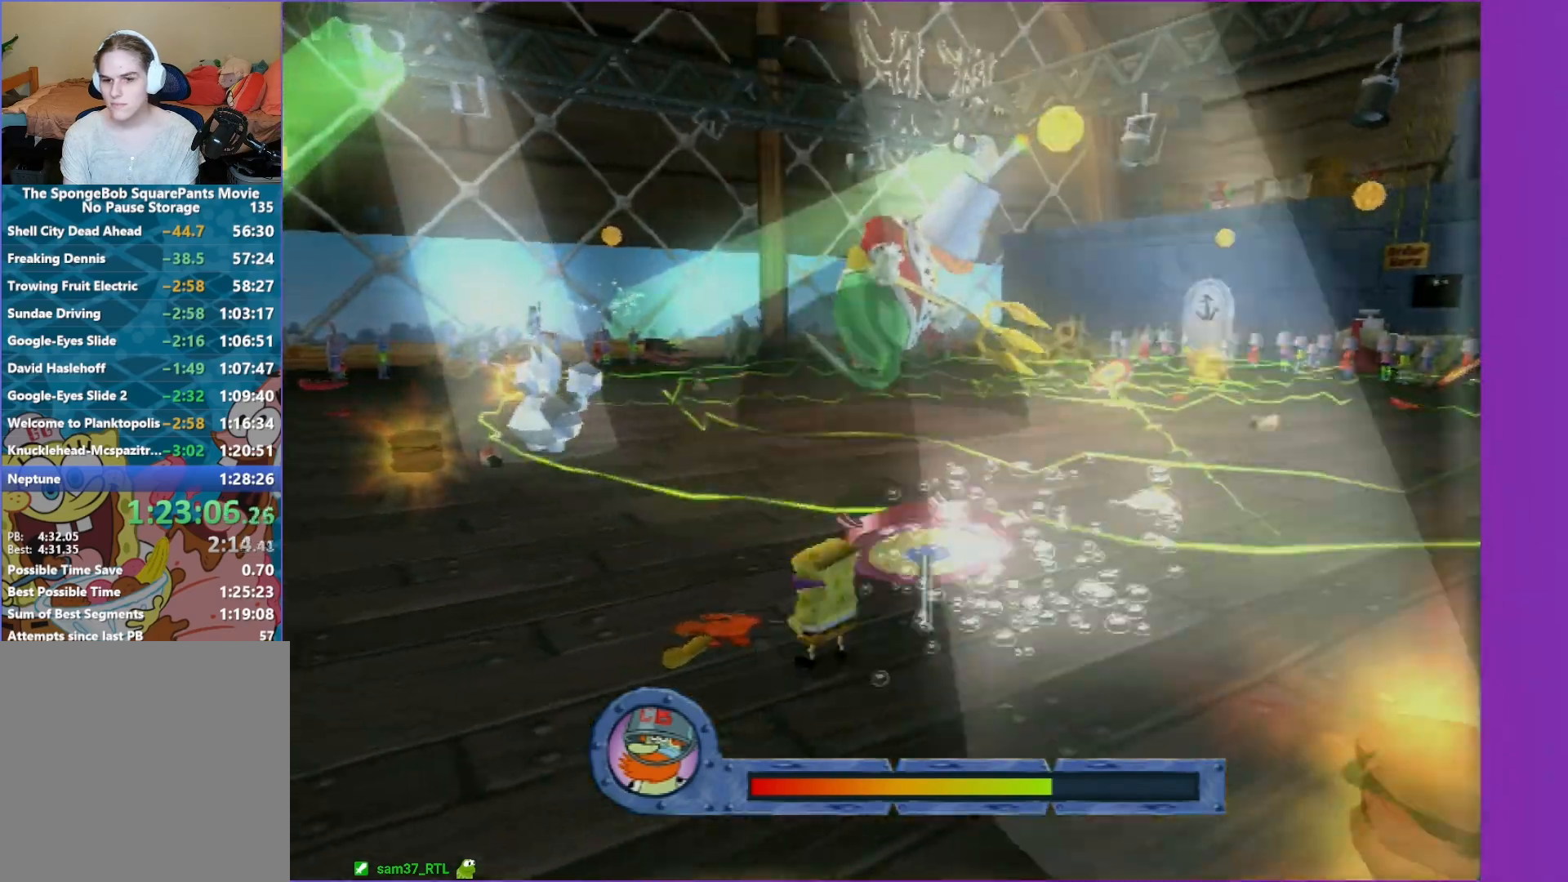
{"buttons": [], "left_stick": "up-left", "right_stick": "center", "events": []}
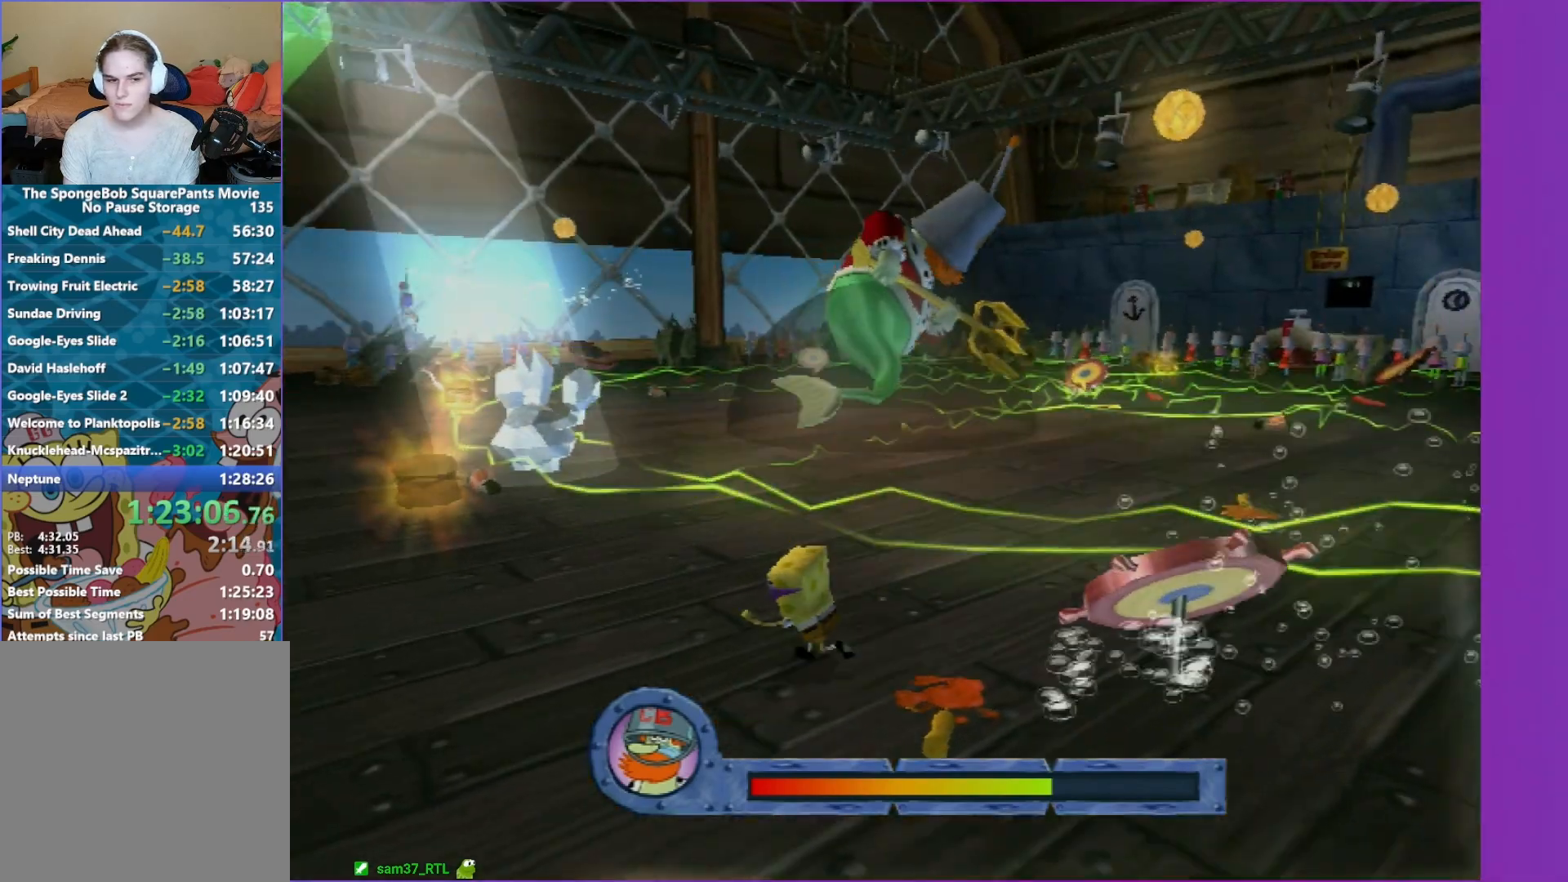
{"buttons": [], "left_stick": "up-left", "right_stick": "center", "events": []}
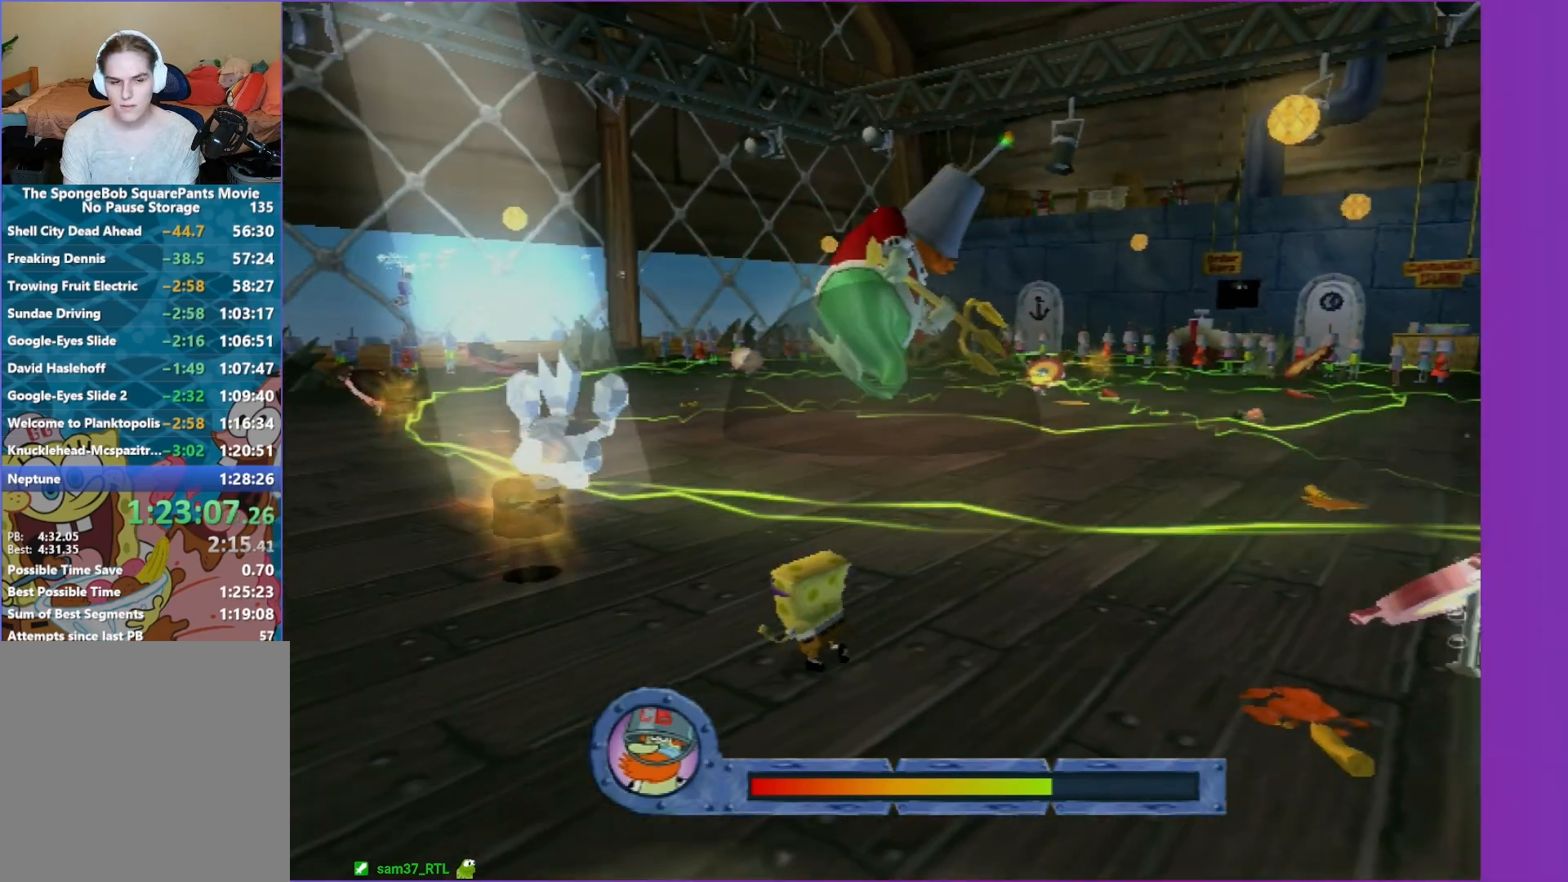
{"buttons": [], "left_stick": "up-left", "right_stick": "center", "events": []}
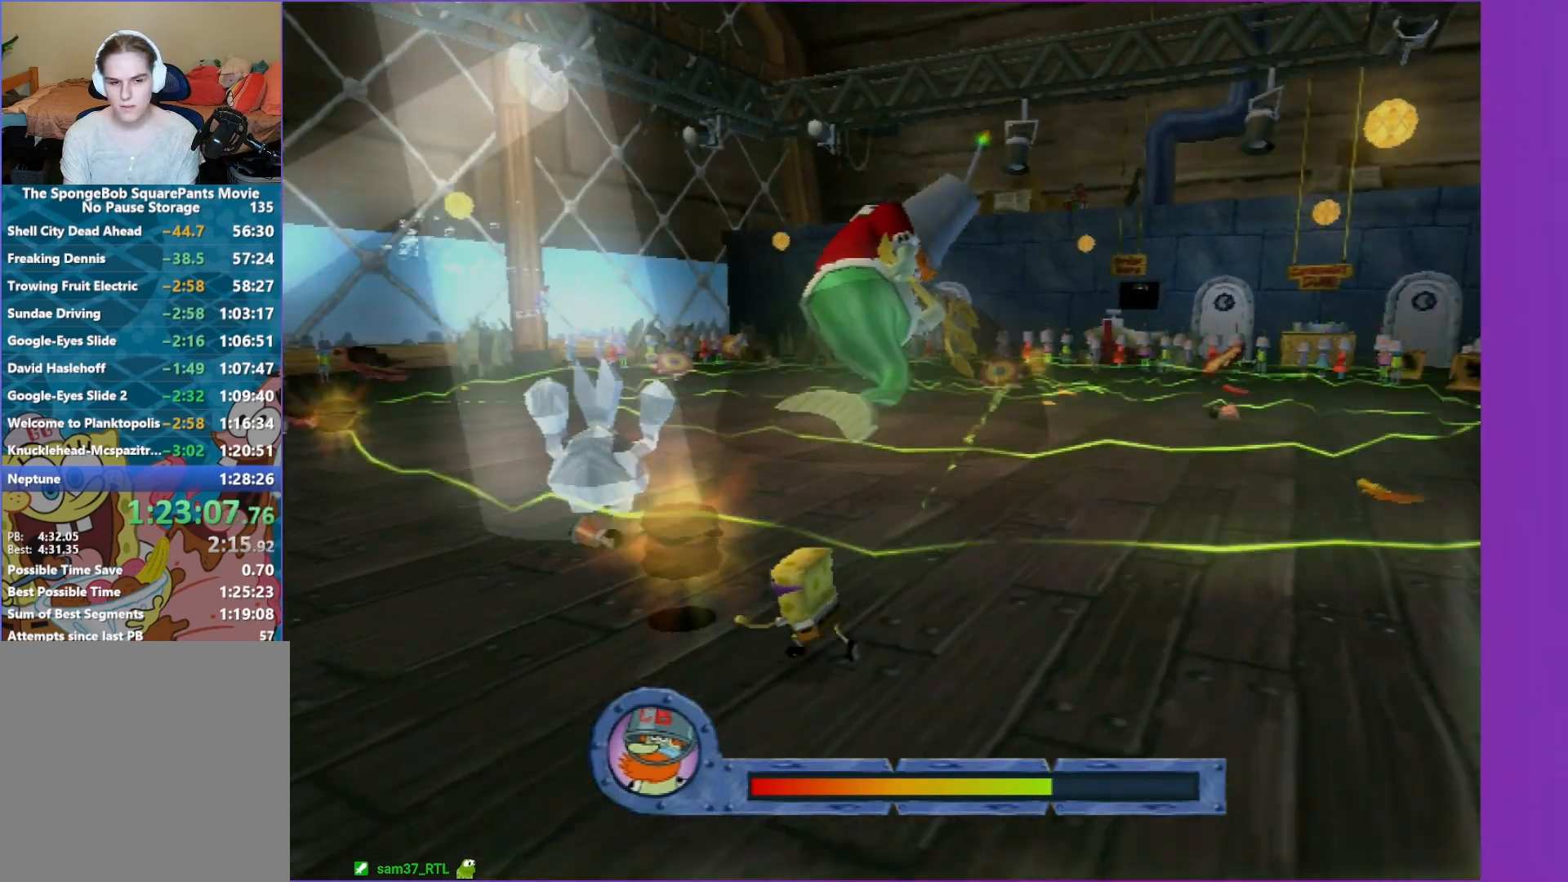
{"buttons": [], "left_stick": "up-left", "right_stick": "center", "events": []}
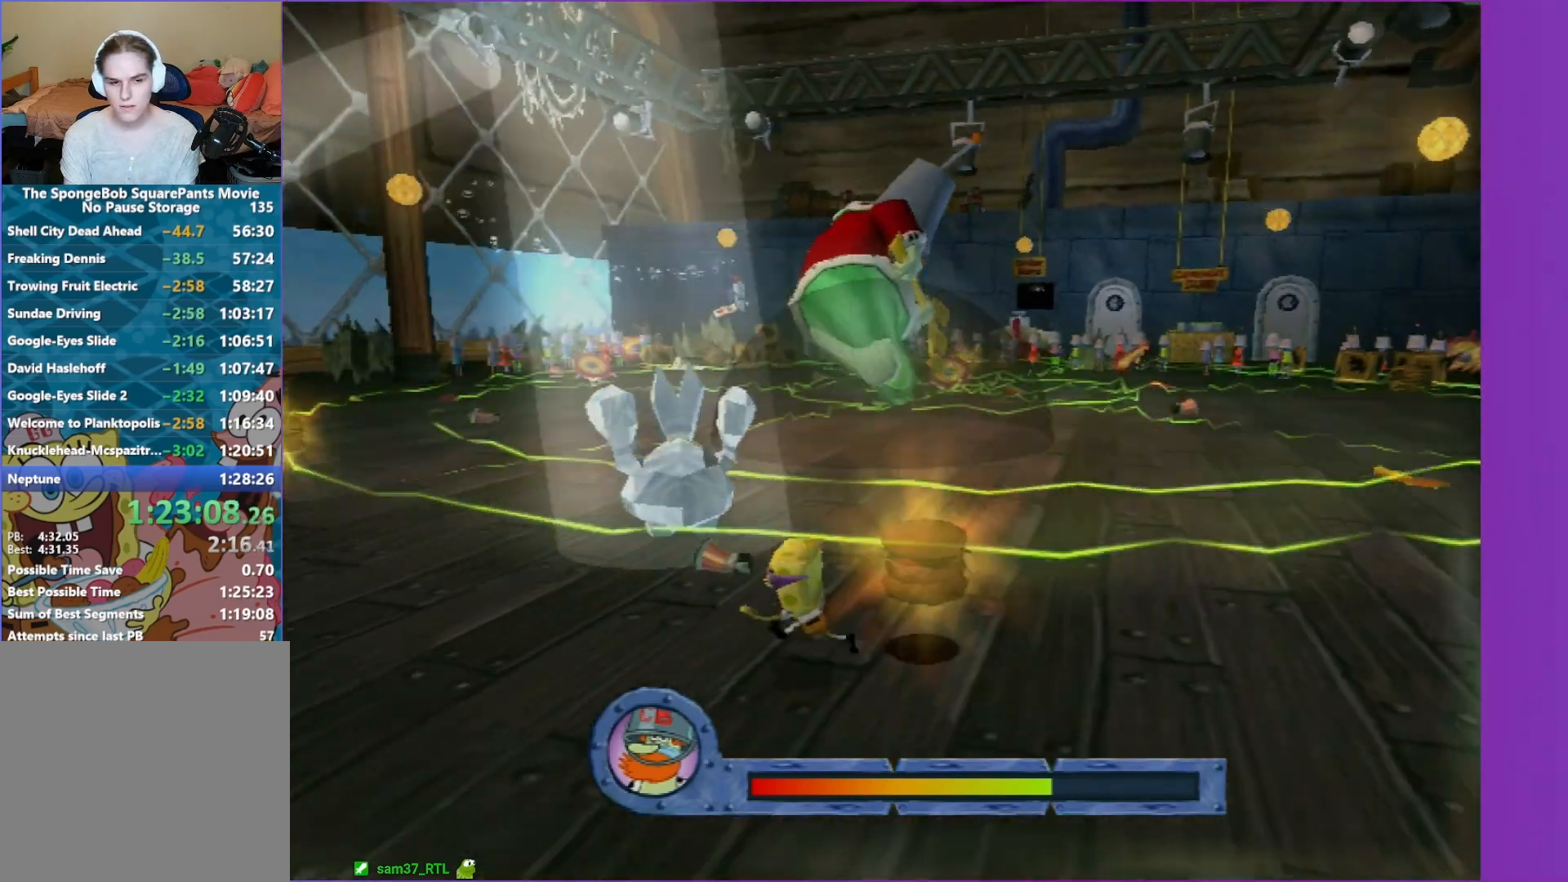
{"buttons": [], "left_stick": "up-left", "right_stick": "center", "events": []}
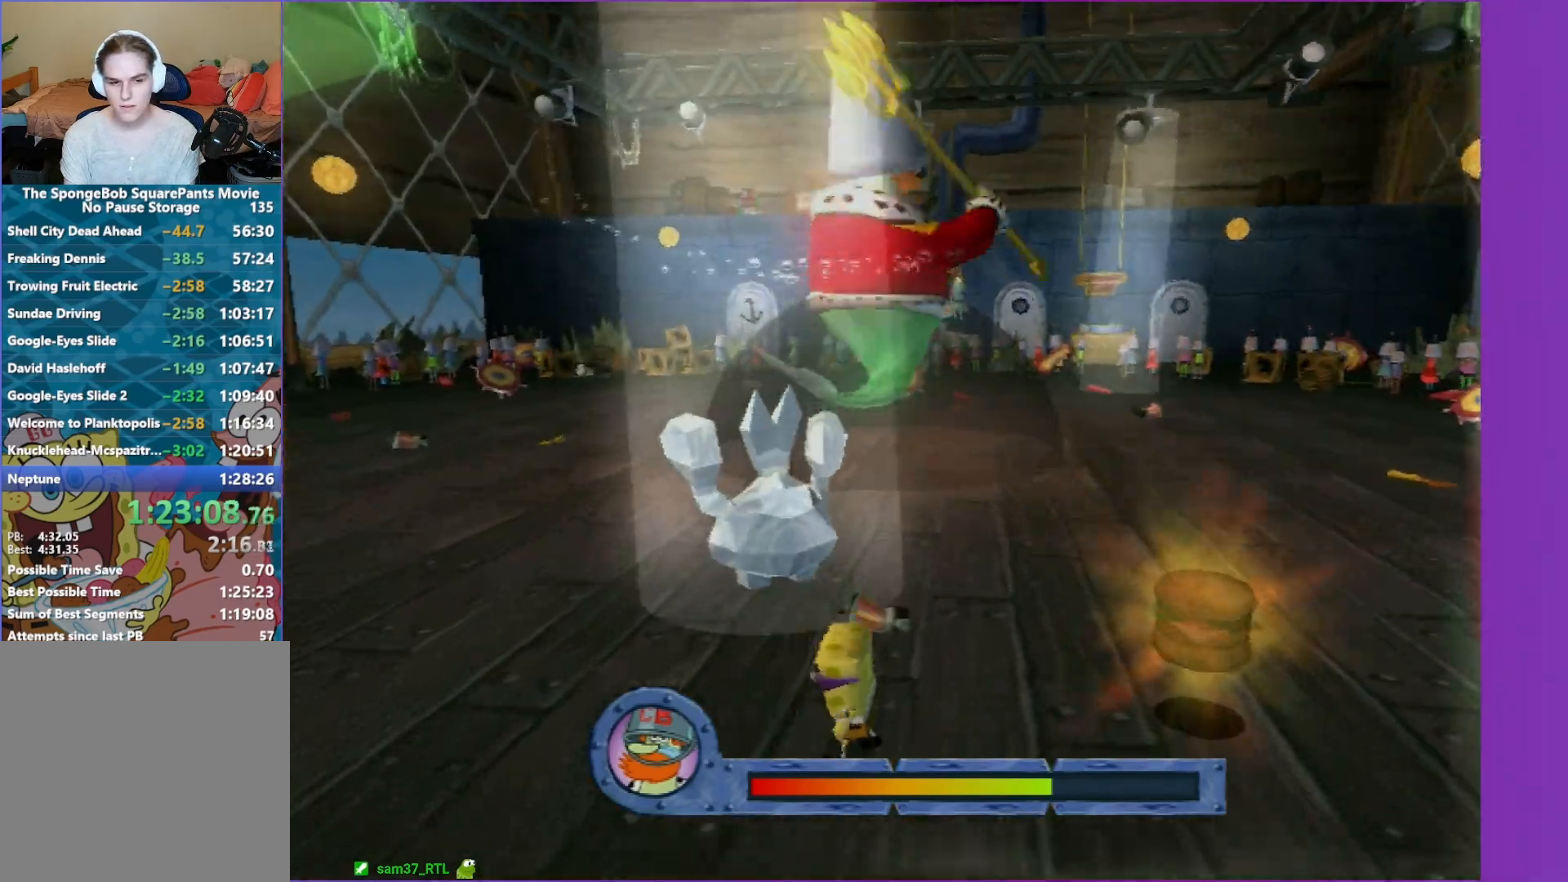
{"buttons": [], "left_stick": "center", "right_stick": "center", "events": [[133, "left_stick", "center"]]}
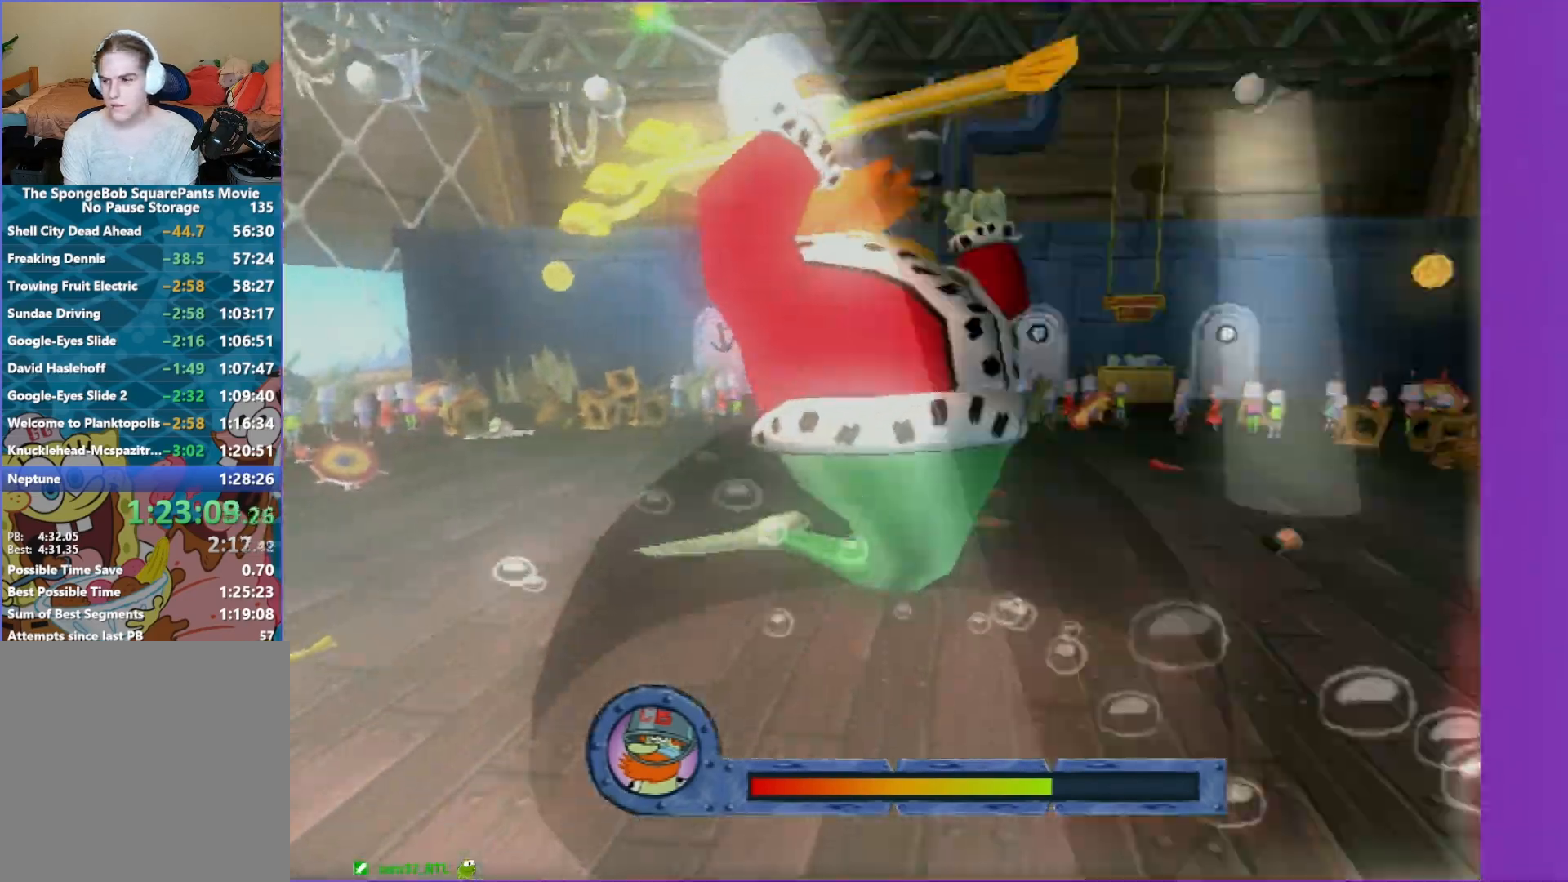
{"buttons": [], "left_stick": "center", "right_stick": "center", "events": []}
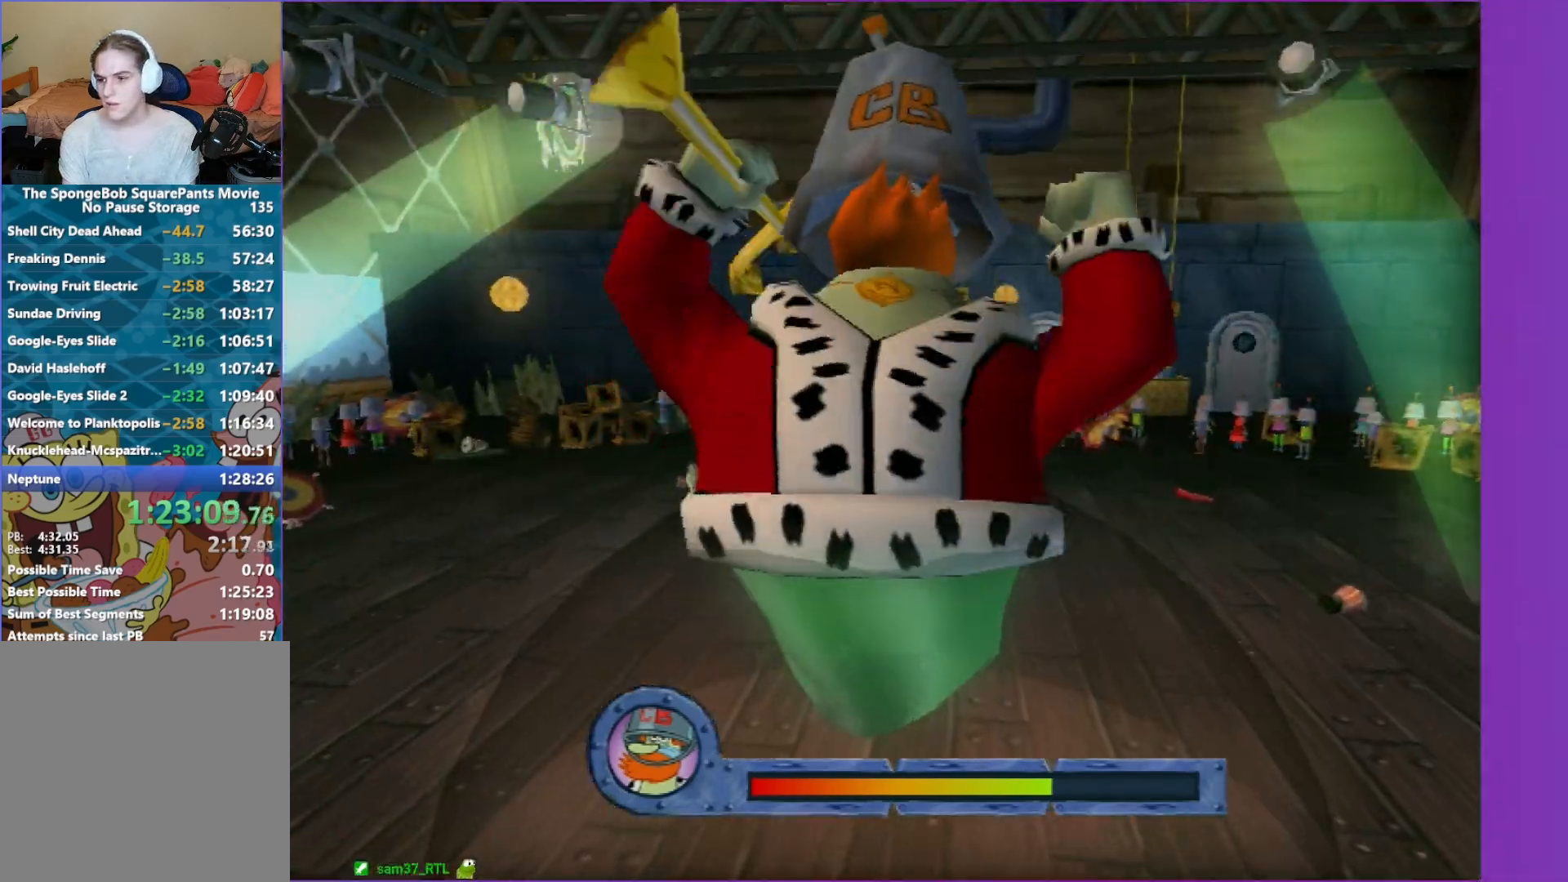
{"buttons": [], "left_stick": "center", "right_stick": "center", "events": []}
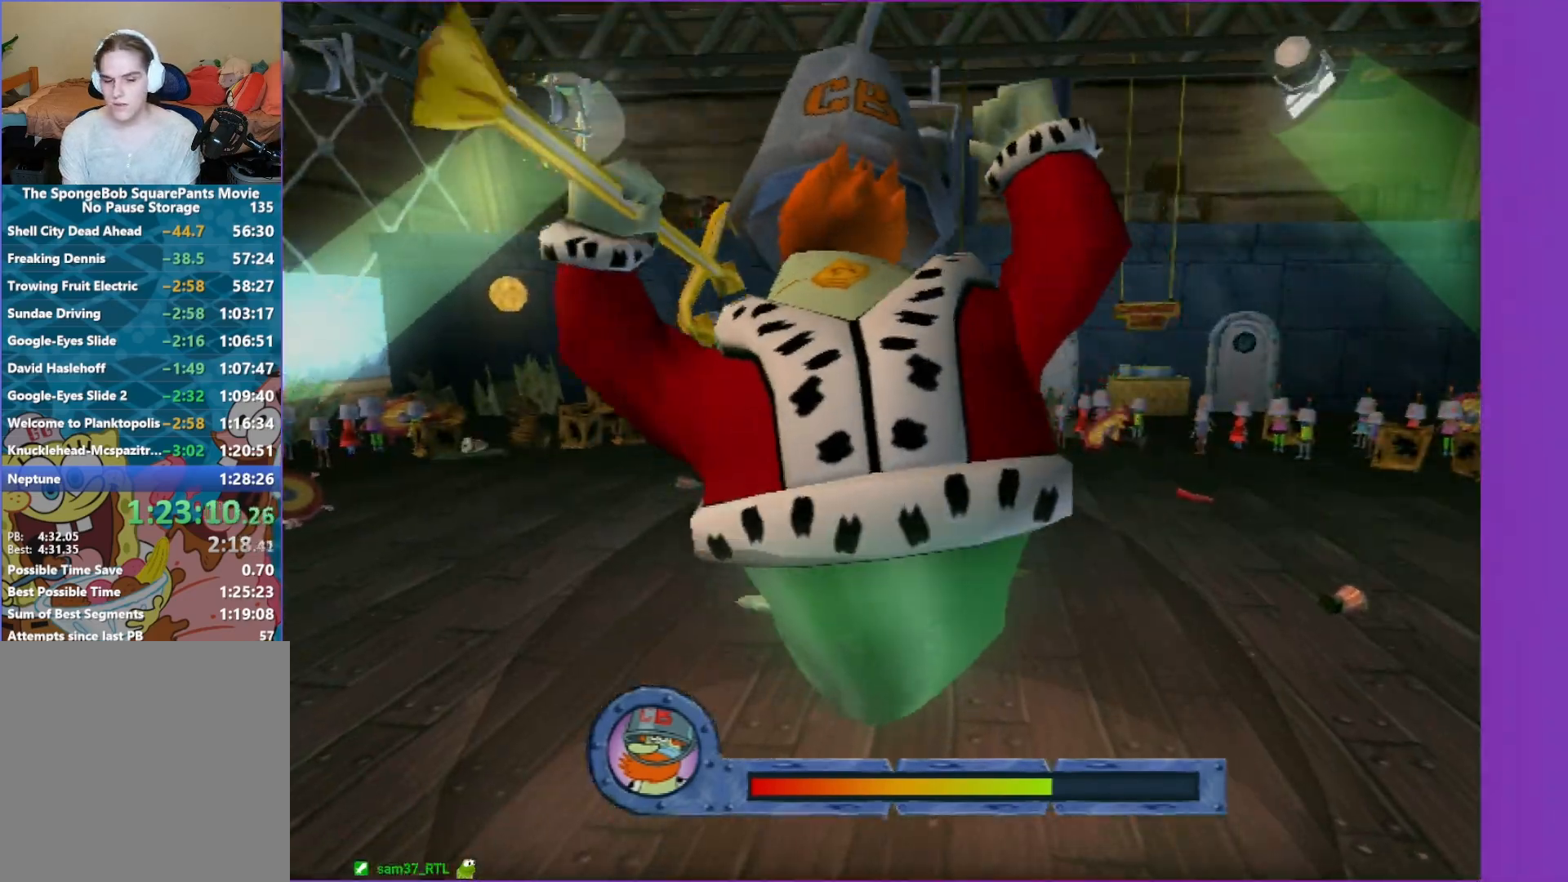
{"buttons": [], "left_stick": "center", "right_stick": "center", "events": []}
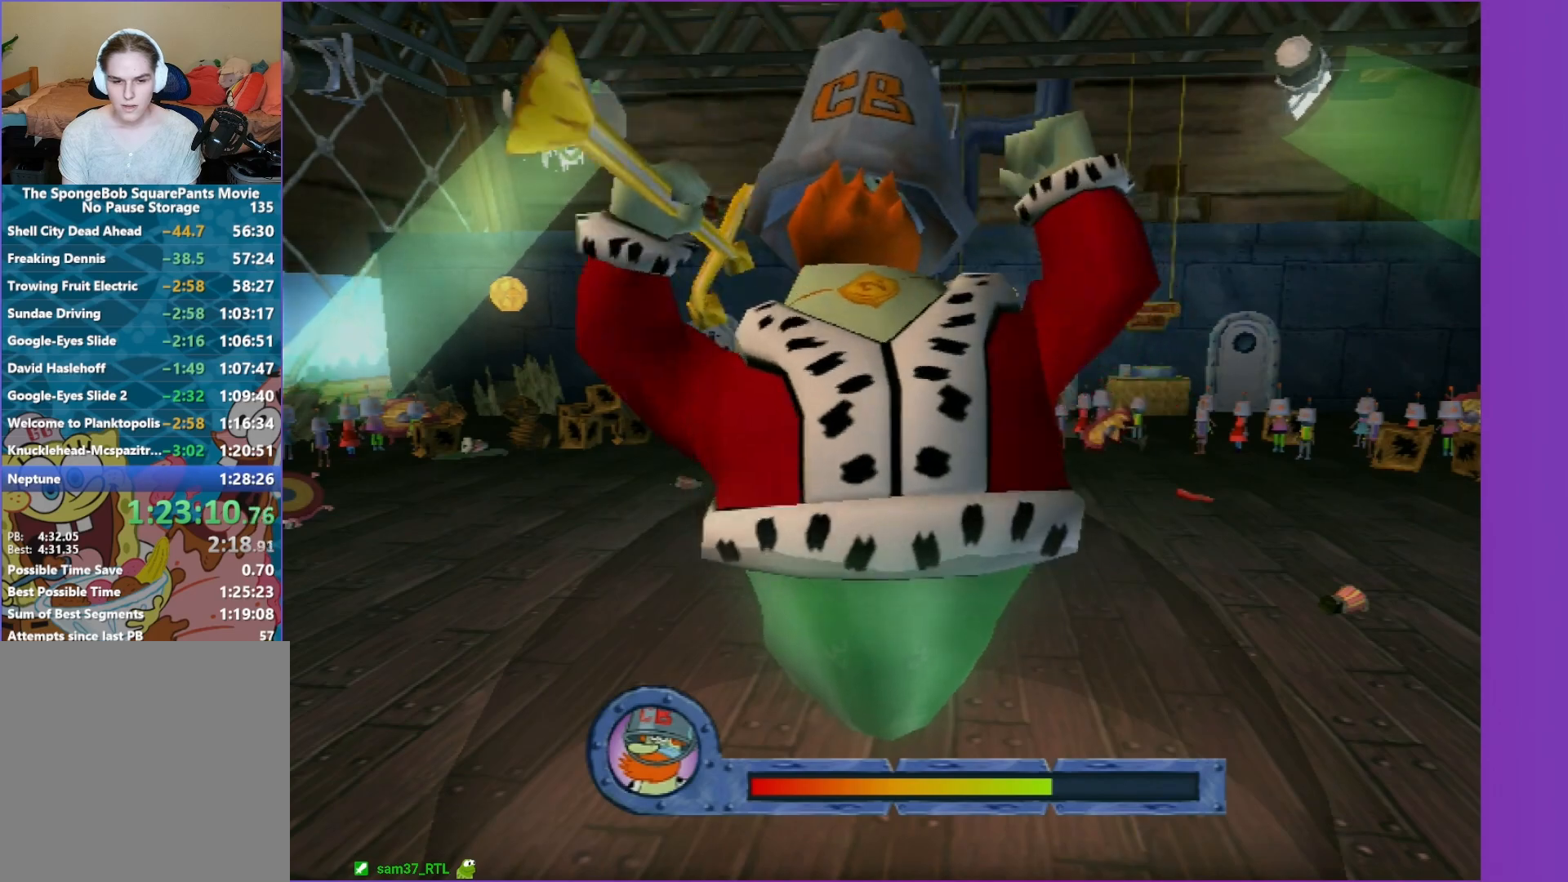
{"buttons": [], "left_stick": "up-right", "right_stick": "center", "events": [[383, "left_stick", "up-right"]]}
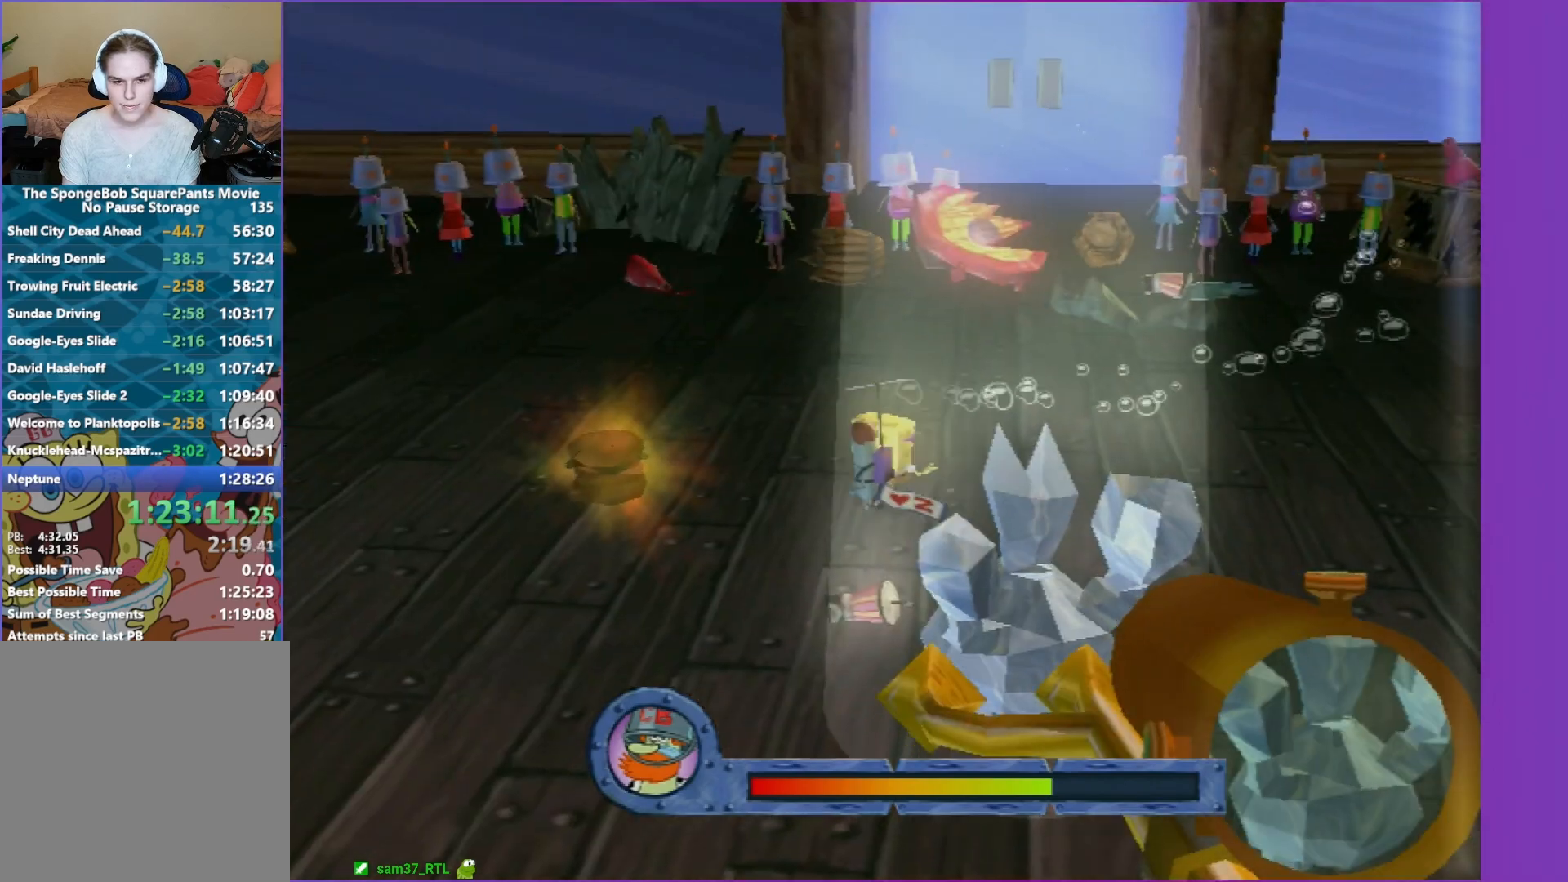
{"buttons": [], "left_stick": "down", "right_stick": "center", "events": [[217, "left_stick", "down-right"], [267, "left_stick", "down"]]}
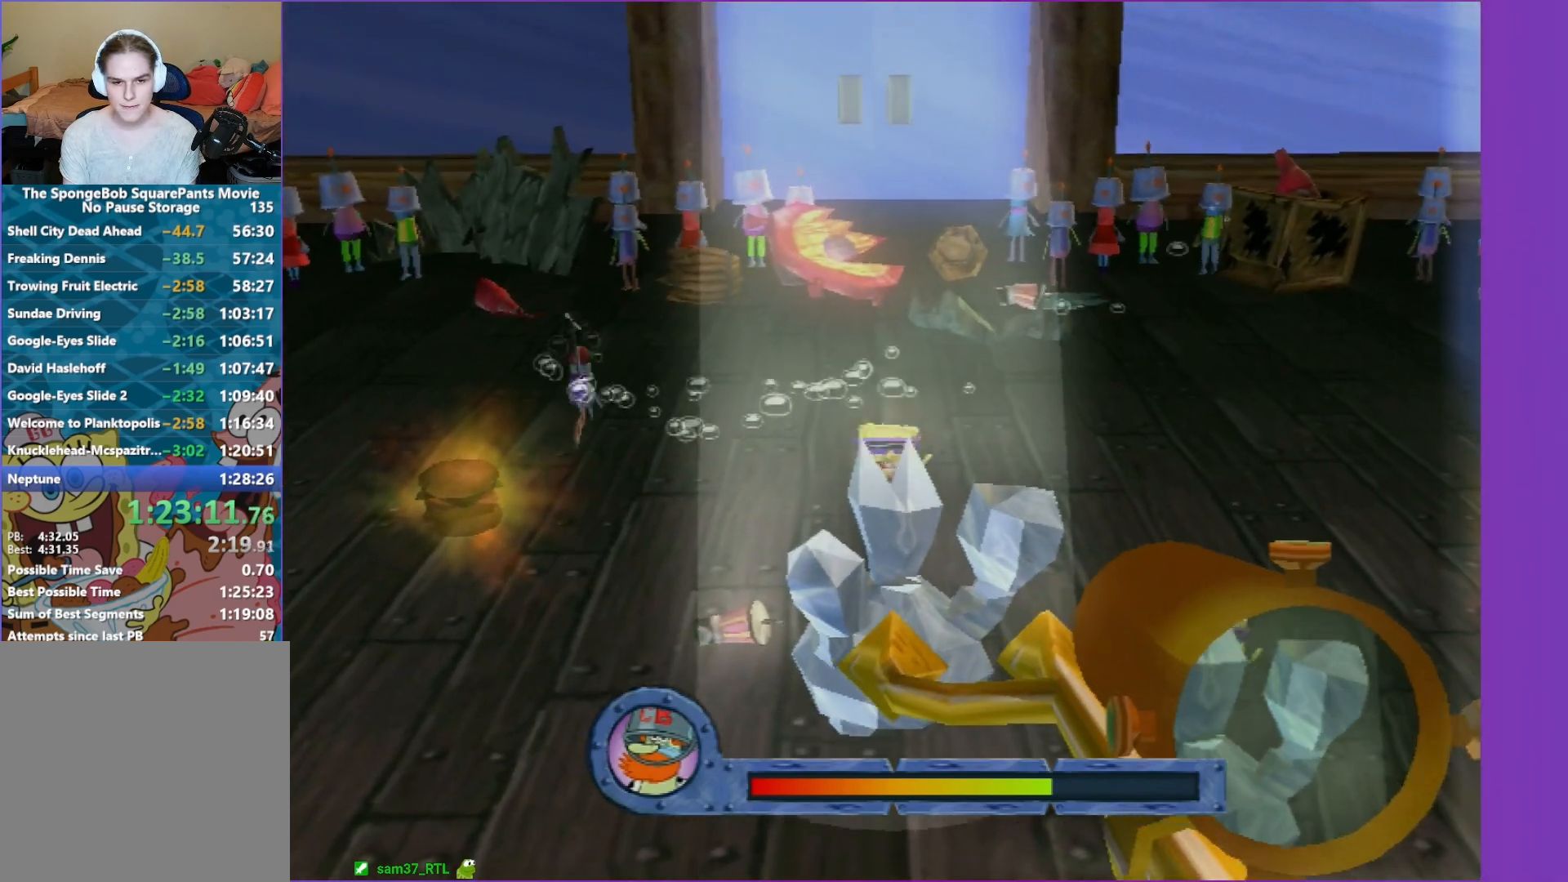
{"buttons": [], "left_stick": "down", "right_stick": "center", "events": []}
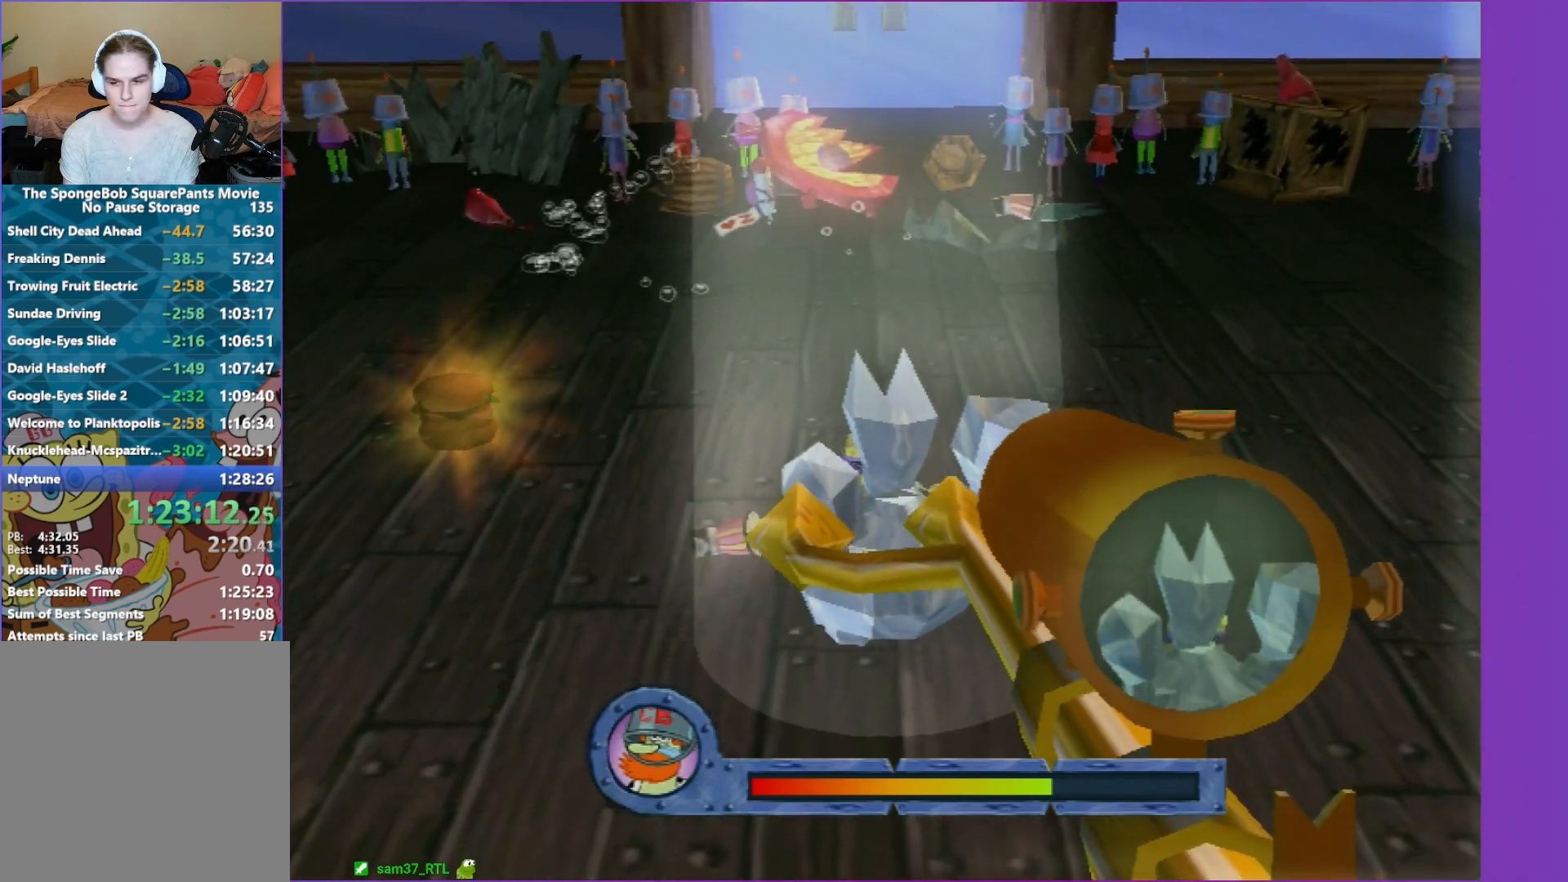
{"buttons": [], "left_stick": "down", "right_stick": "center", "events": [[117, "left_stick", "center"], [400, "left_stick", "down"]]}
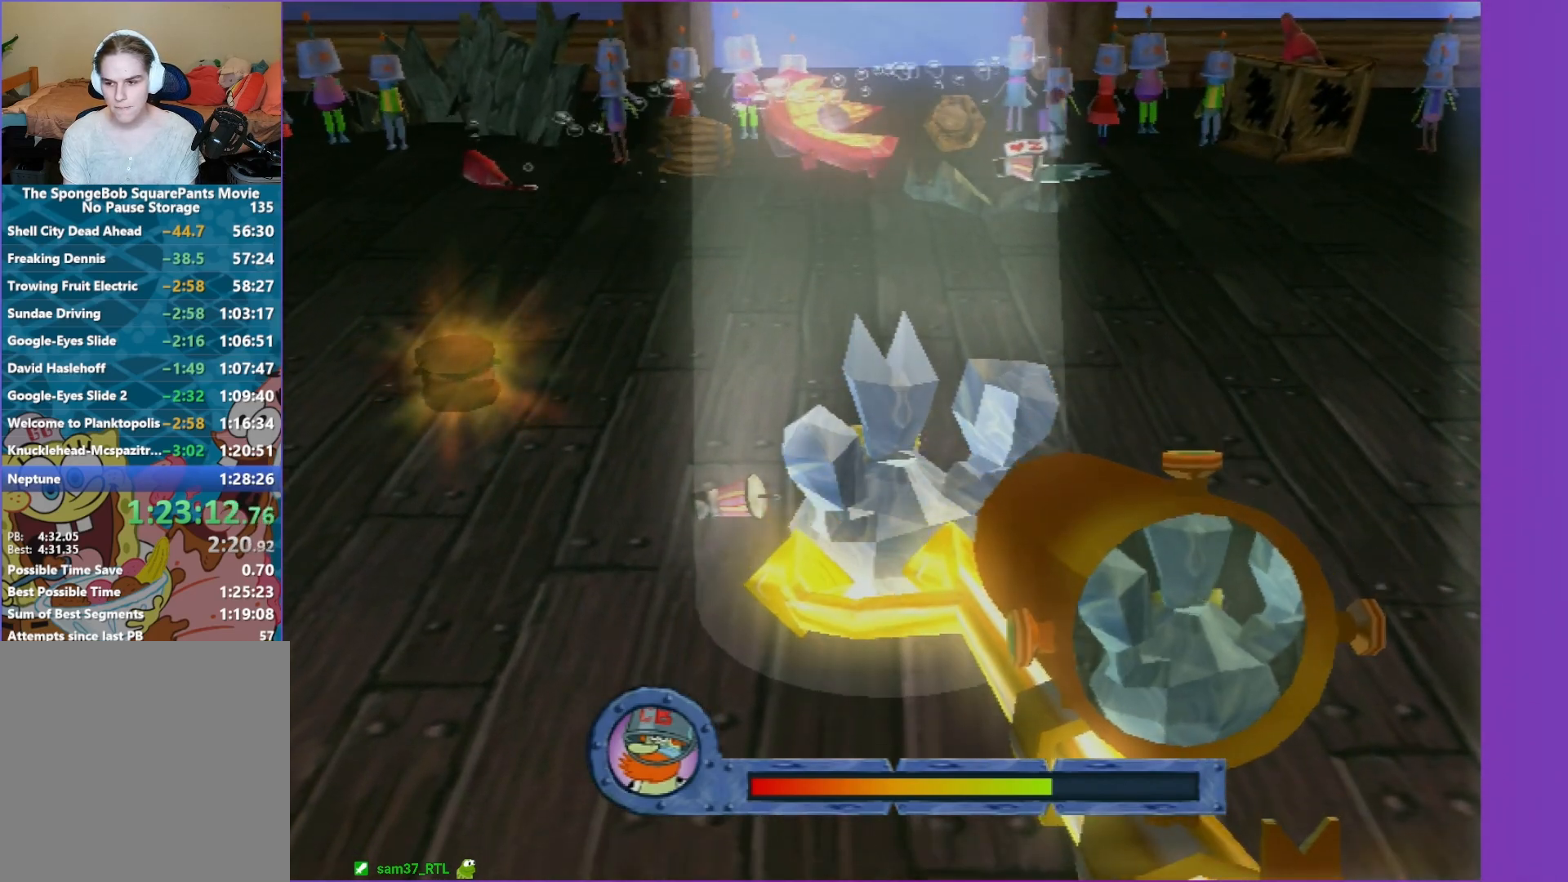
{"buttons": [], "left_stick": "center", "right_stick": "center", "events": [[83, "left_stick", "center"]]}
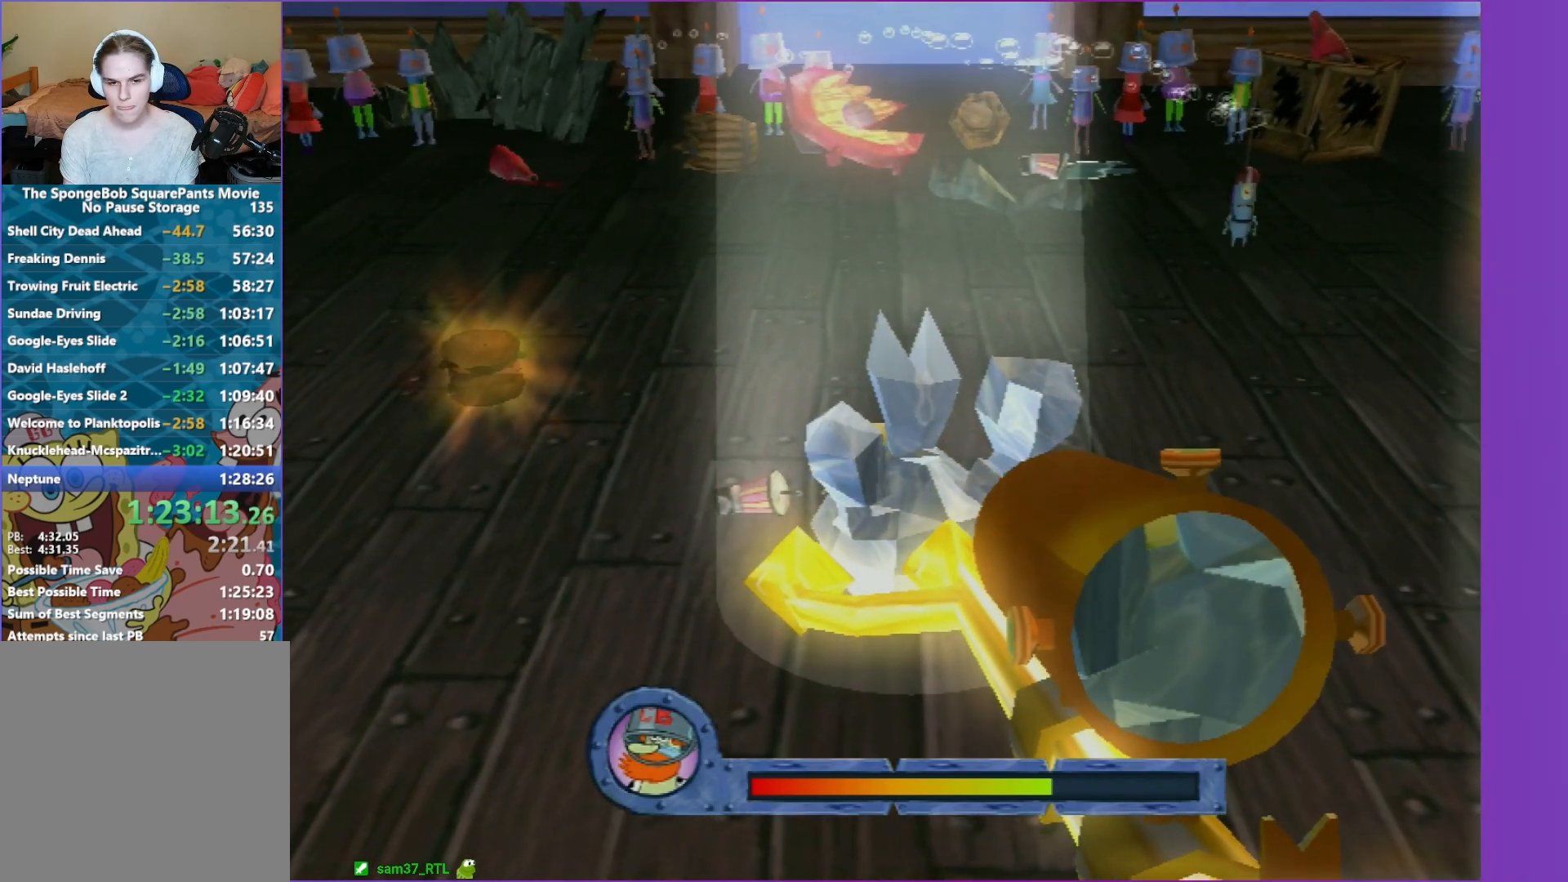
{"buttons": [], "left_stick": "center", "right_stick": "center", "events": []}
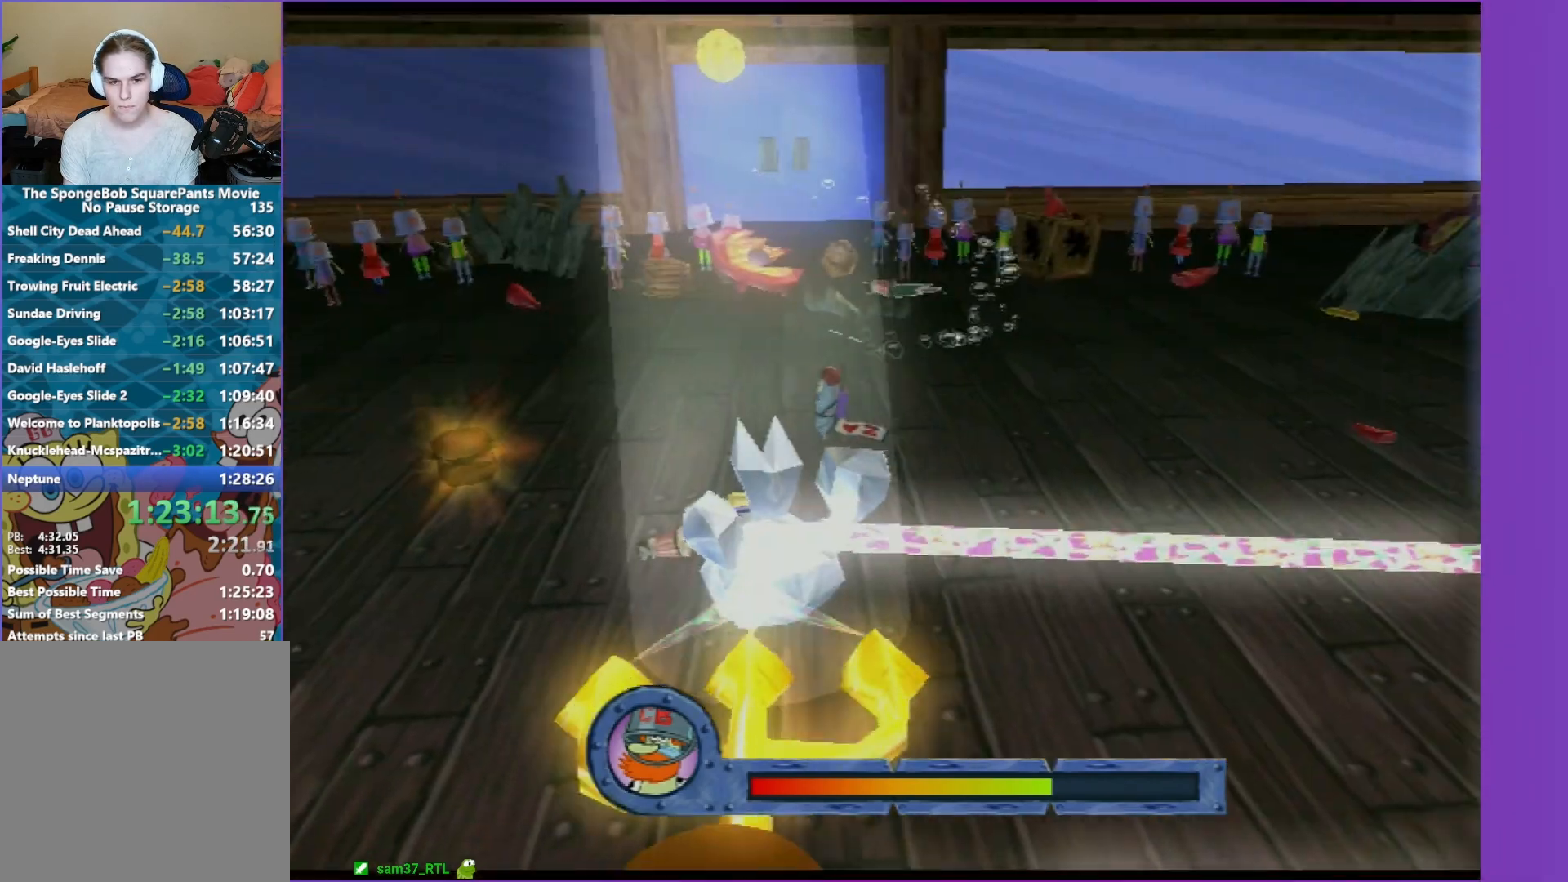
{"buttons": [], "left_stick": "center", "right_stick": "center", "events": [[200, "A", "down"], [300, "A", "up"], [400, "A", "down"], [483, "A", "up"]]}
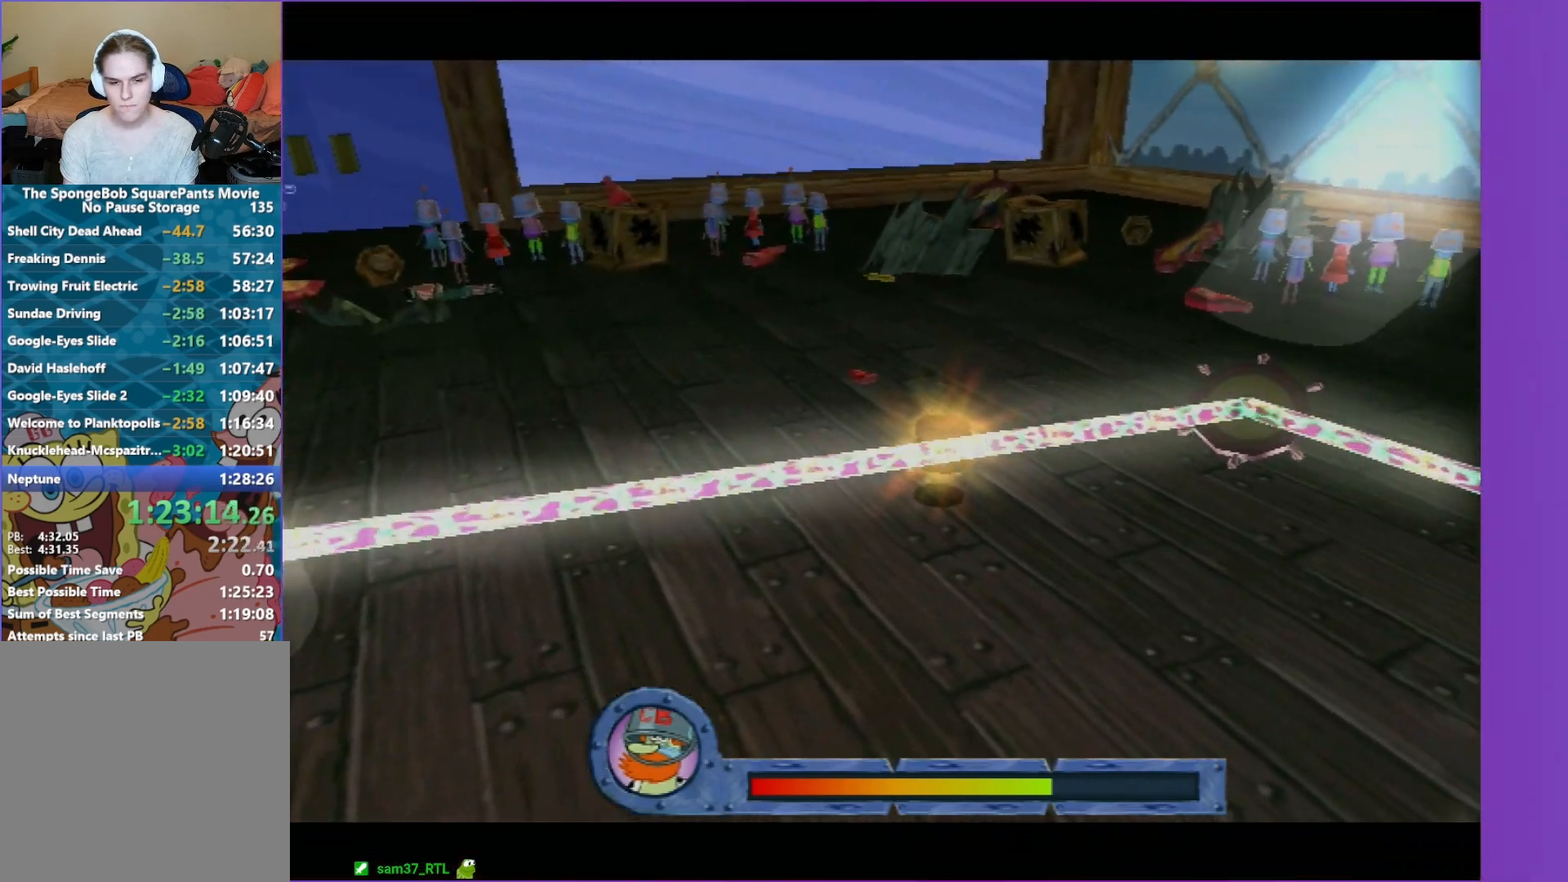
{"buttons": [], "left_stick": "center", "right_stick": "center", "events": [[67, "A", "down"], [150, "A", "up"], [250, "A", "down"], [317, "A", "up"], [417, "A", "down"], [500, "A", "up"]]}
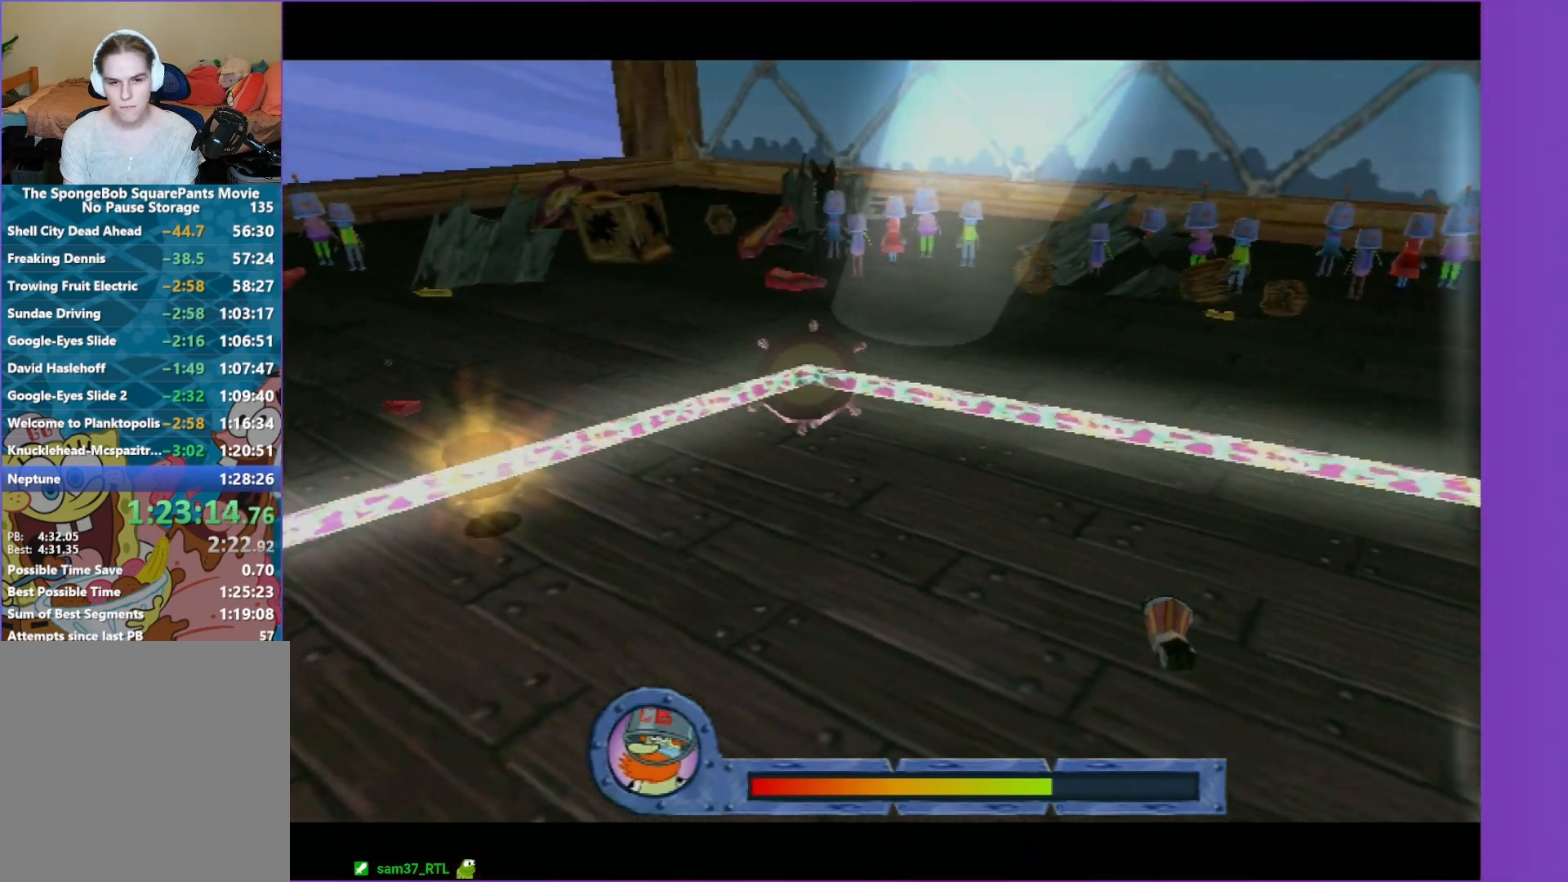
{"buttons": [], "left_stick": "left", "right_stick": "center", "events": [[100, "A", "down"], [183, "A", "up"], [183, "left_stick", "left"]]}
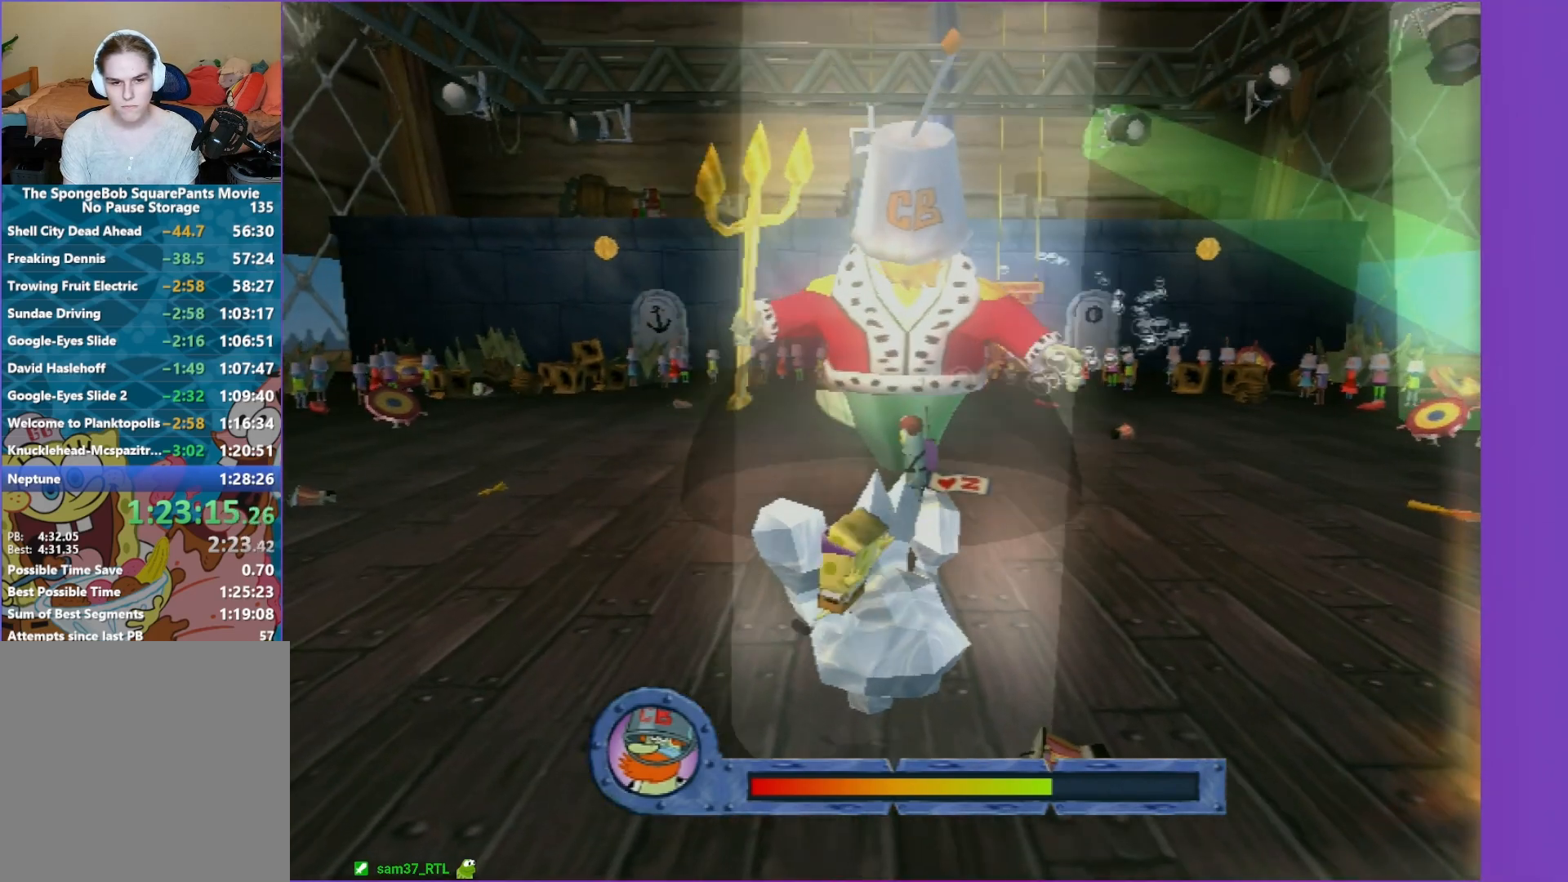
{"buttons": ["R2"], "left_stick": "center", "right_stick": "center", "events": [[250, "left_stick", "up"], [383, "R2", "down"], [400, "left_stick", "center"]]}
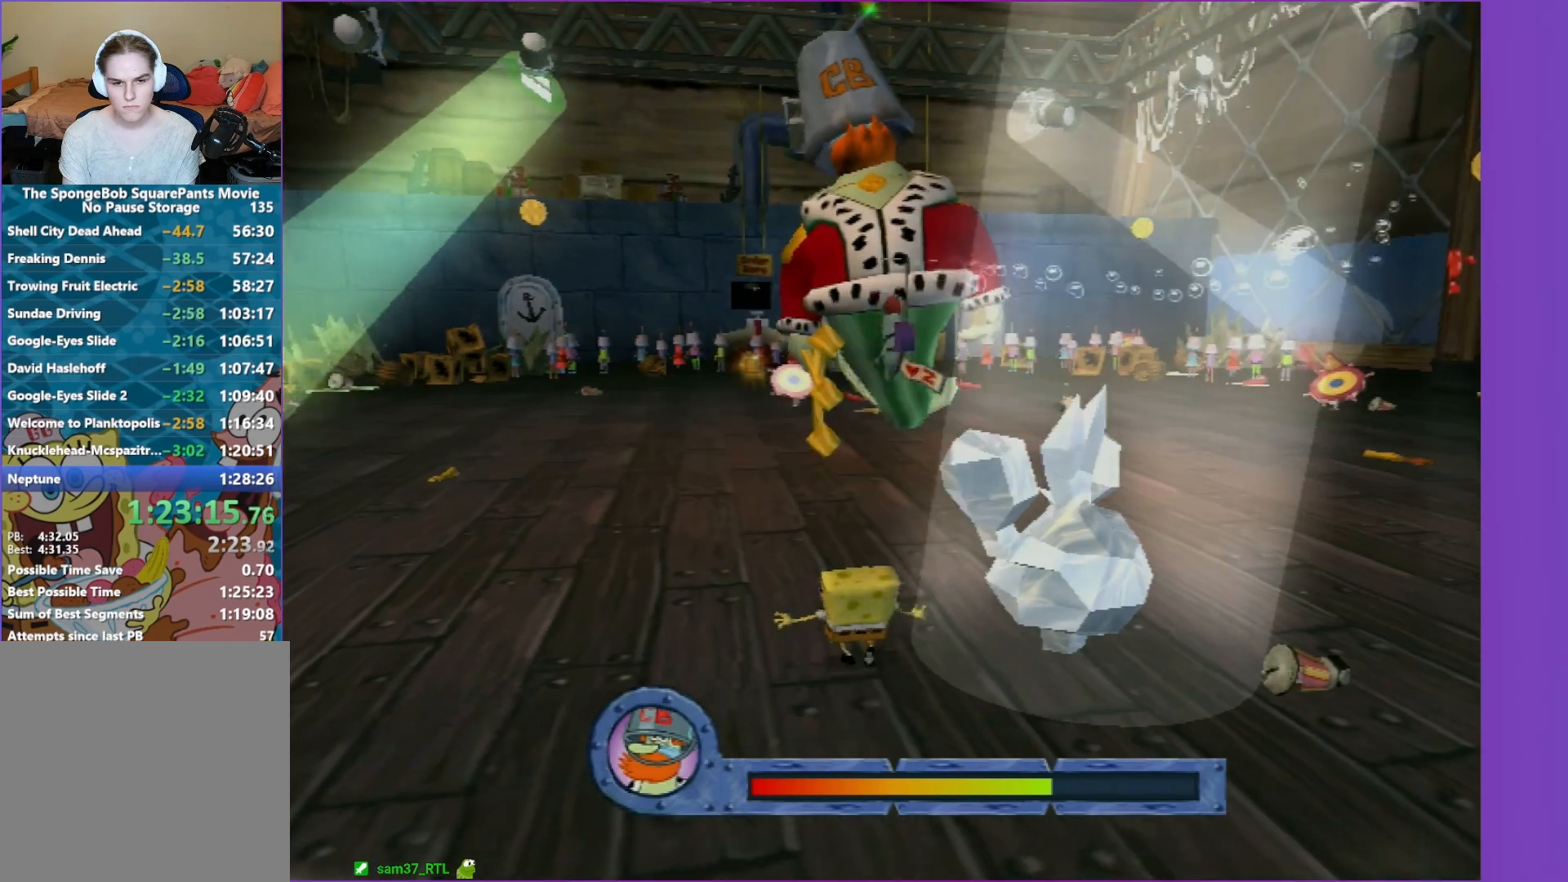
{"buttons": [], "left_stick": "down-right", "right_stick": "center", "events": [[17, "R2", "up"], [33, "left_stick", "down"], [317, "left_stick", "down-right"]]}
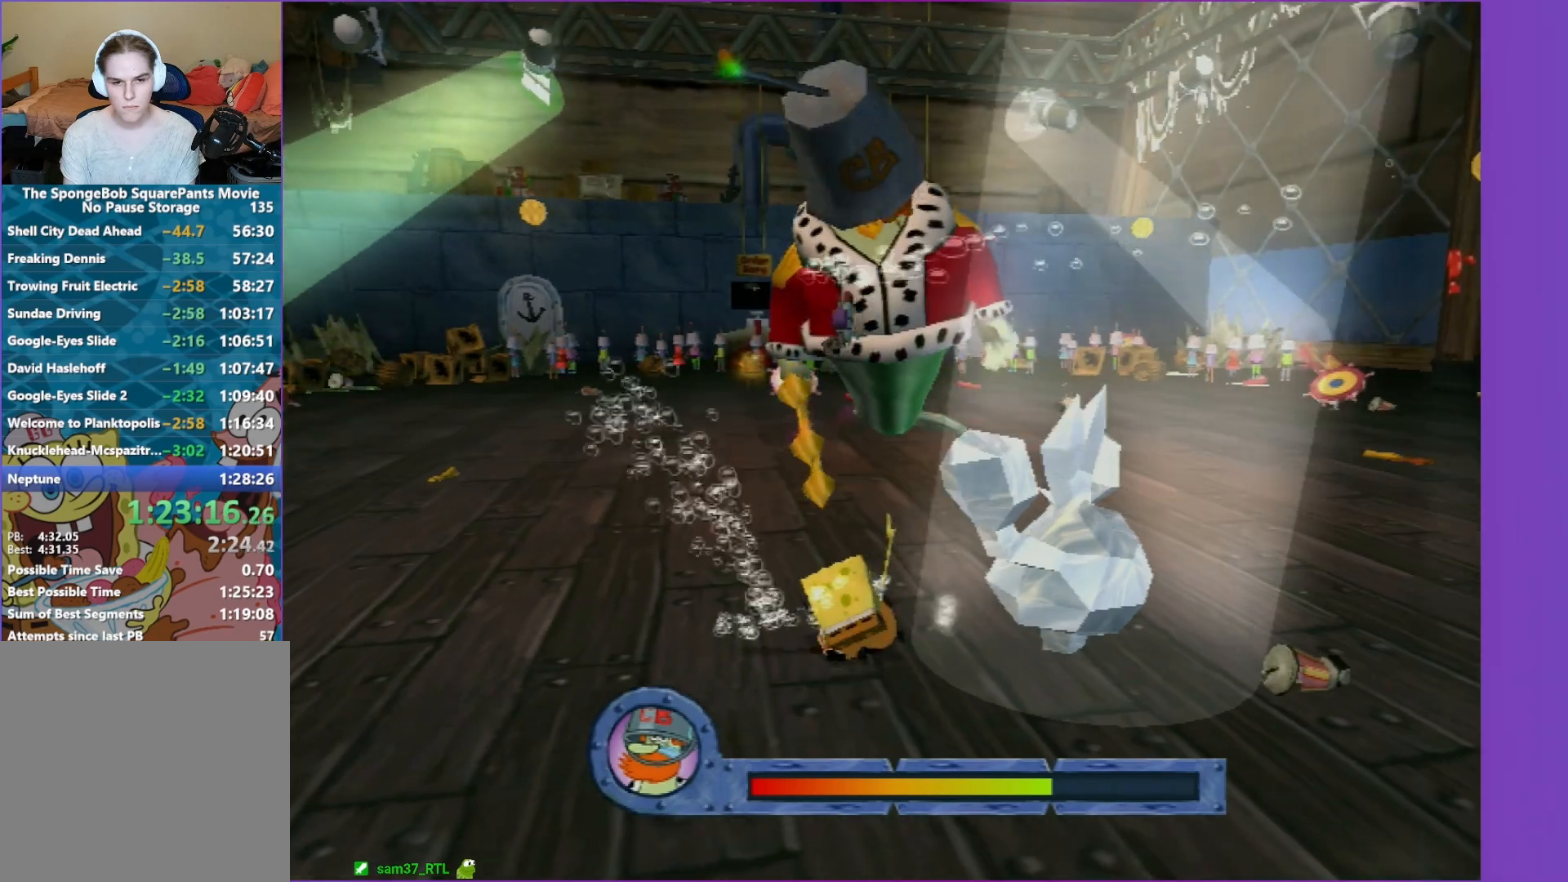
{"buttons": [], "left_stick": "down-right", "right_stick": "center", "events": []}
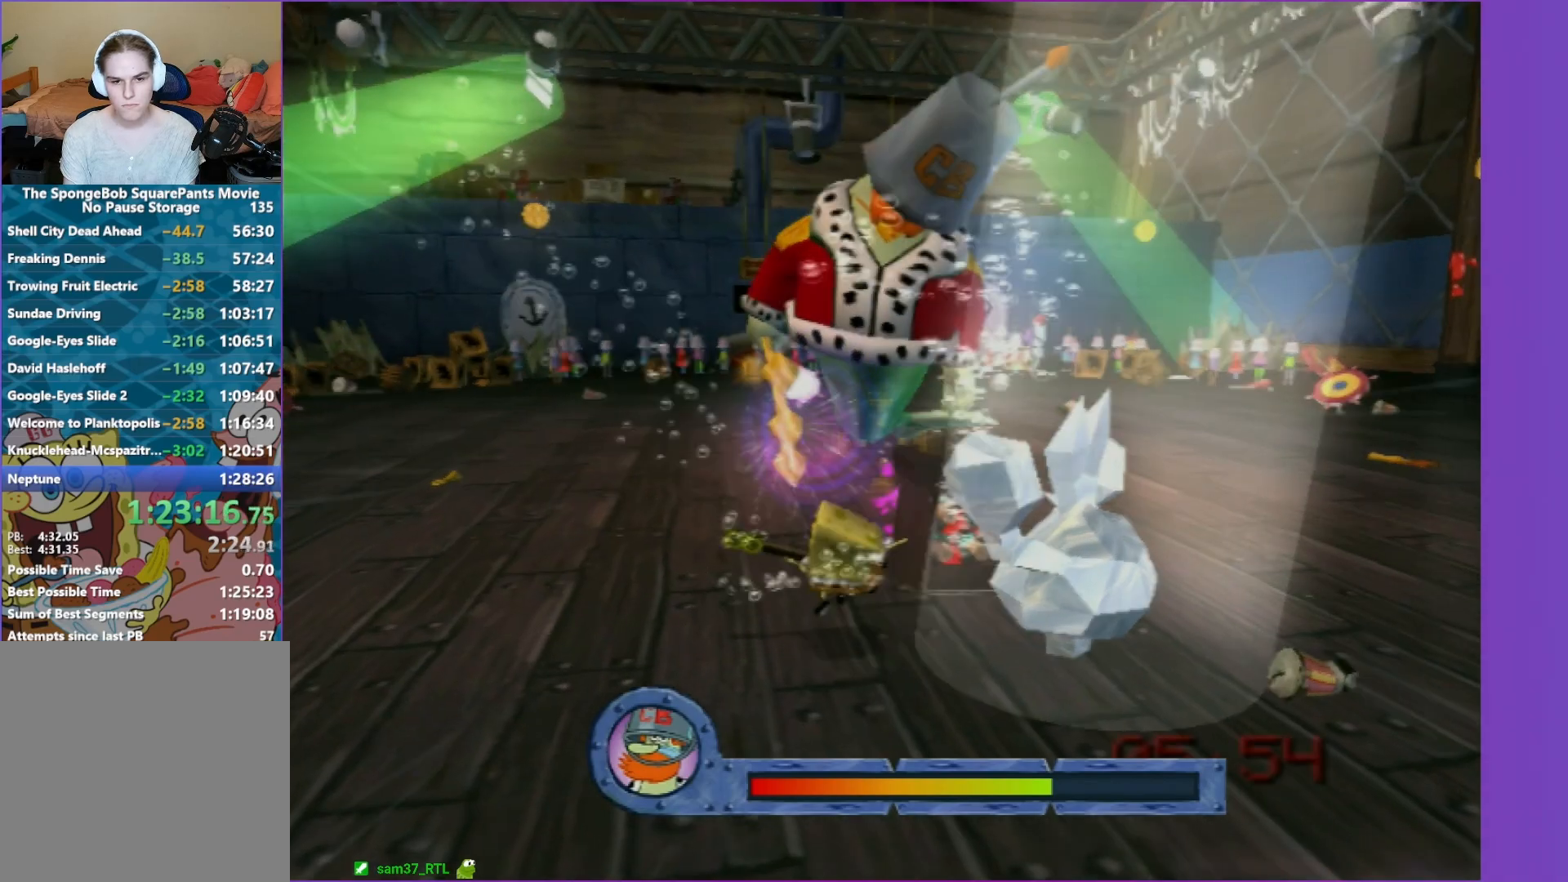
{"buttons": [], "left_stick": "down-left", "right_stick": "center", "events": [[433, "left_stick", "down-left"]]}
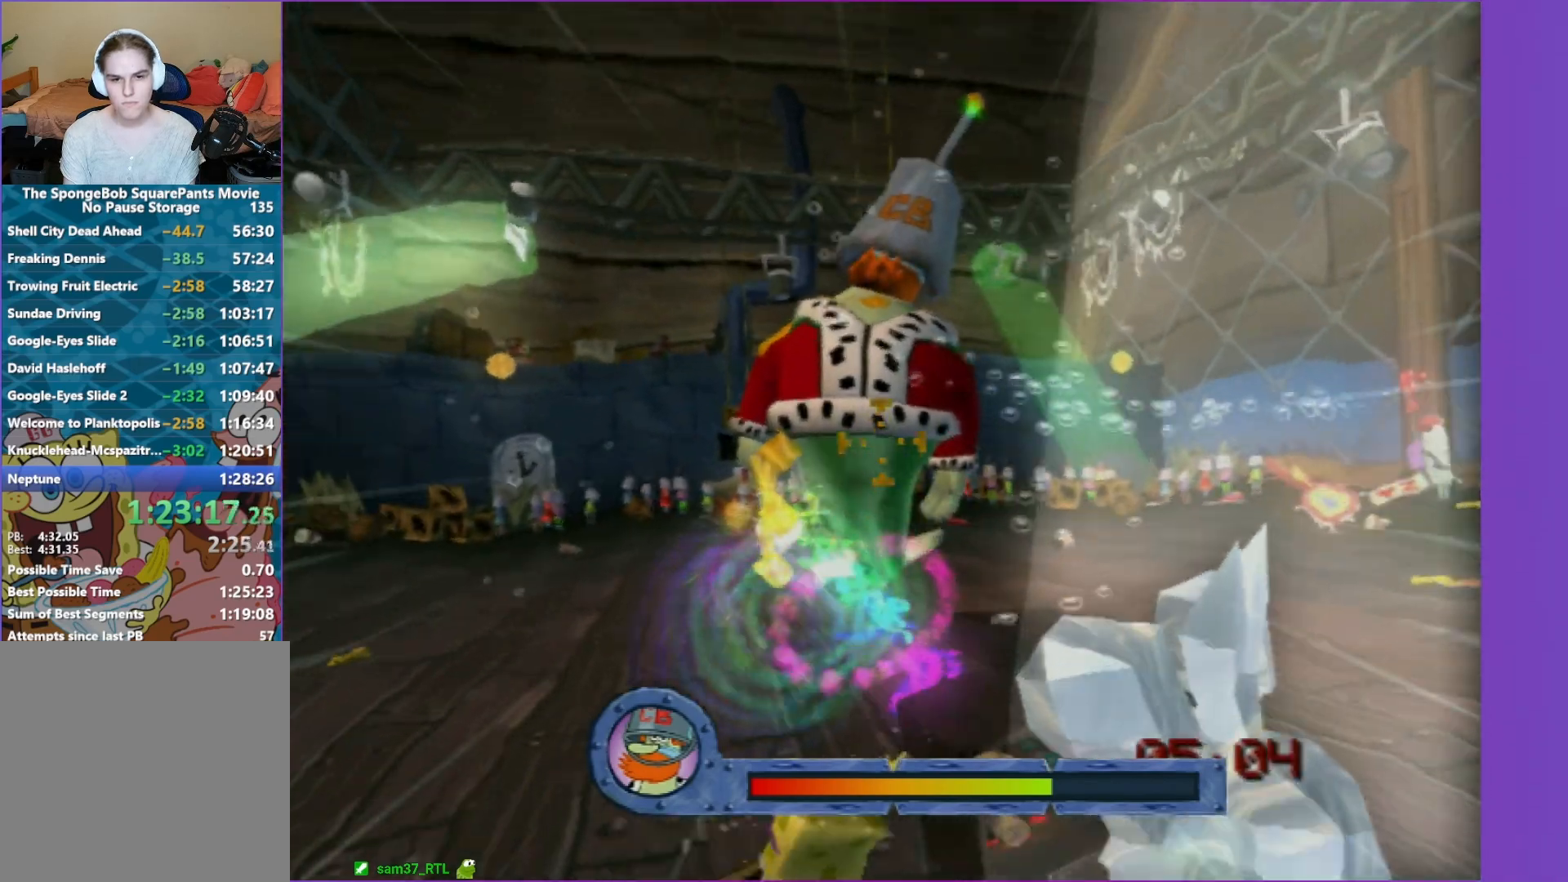
{"buttons": [], "left_stick": "down-left", "right_stick": "center", "events": []}
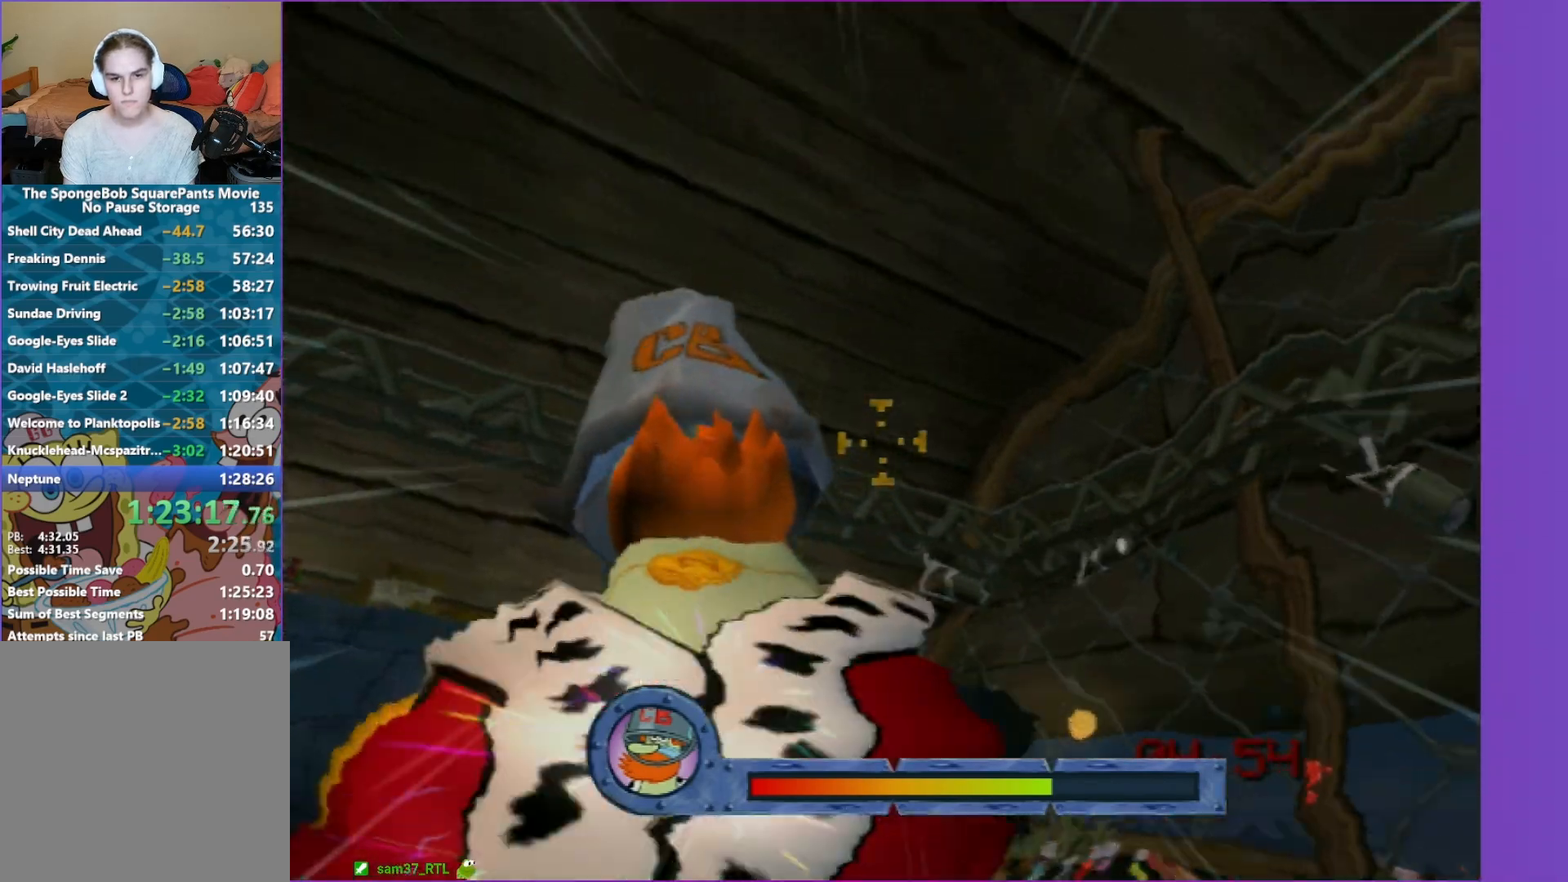
{"buttons": [], "left_stick": "down", "right_stick": "center", "events": [[250, "left_stick", "center"], [417, "left_stick", "down"]]}
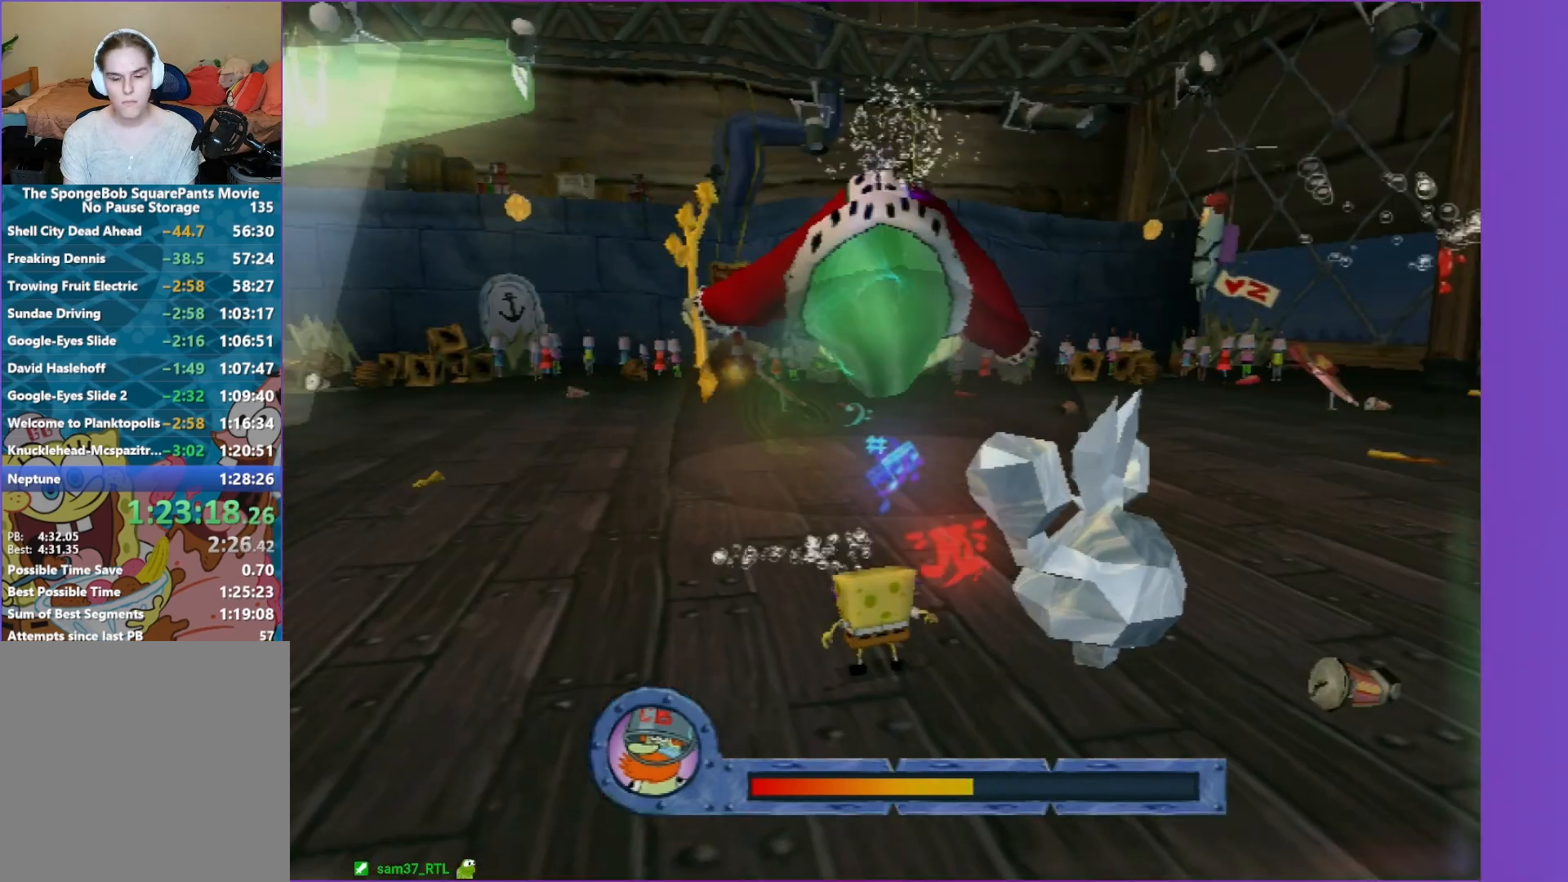
{"buttons": [], "left_stick": "down-left", "right_stick": "center", "events": [[250, "left_stick", "down-left"]]}
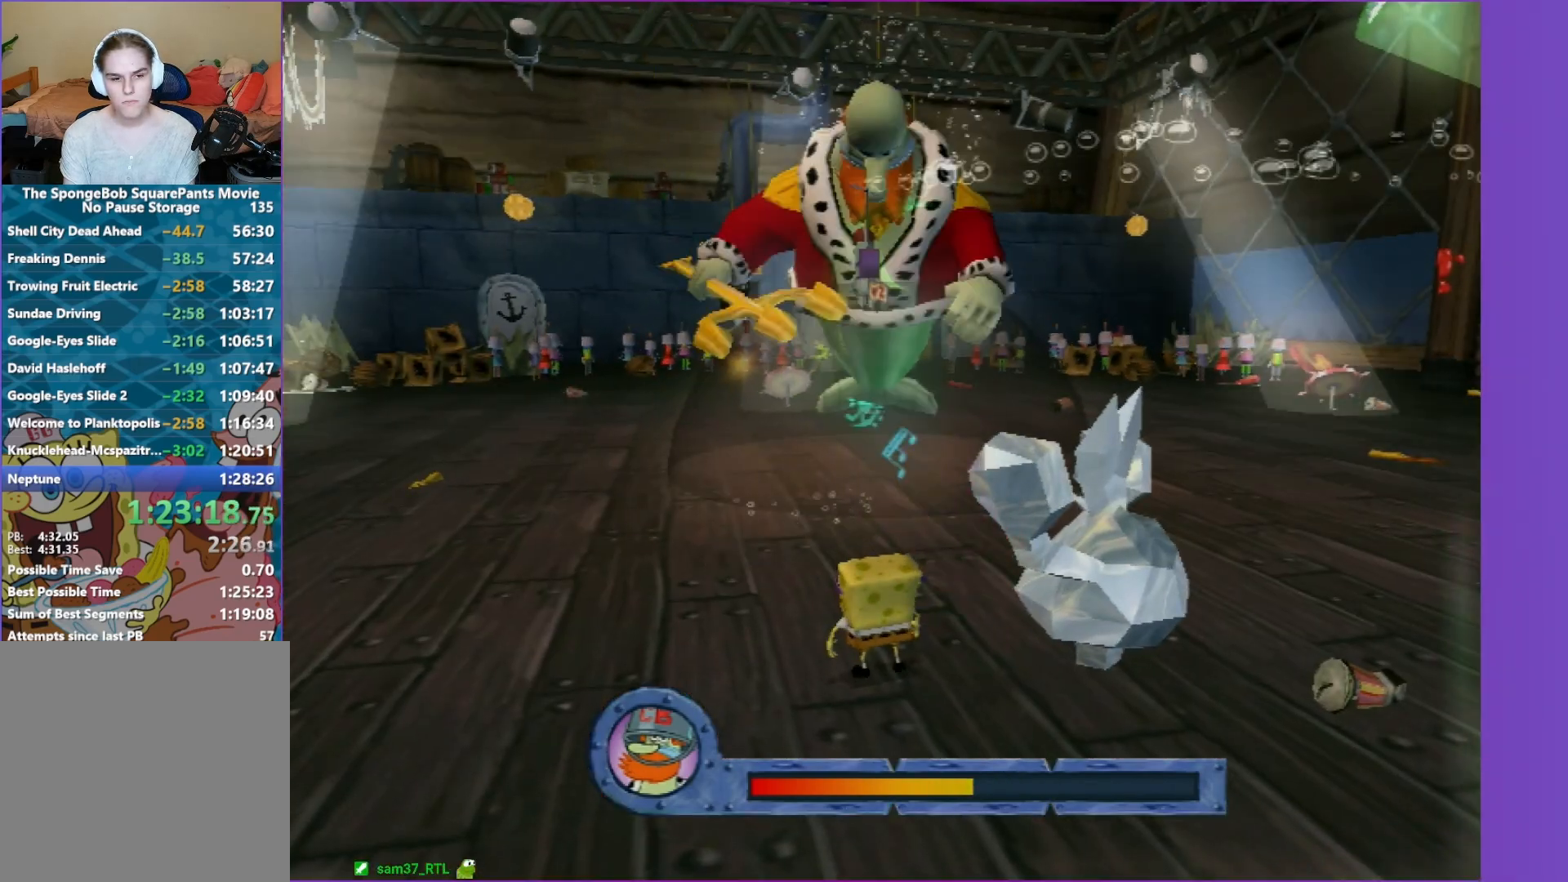
{"buttons": [], "left_stick": "down-left", "right_stick": "center", "events": []}
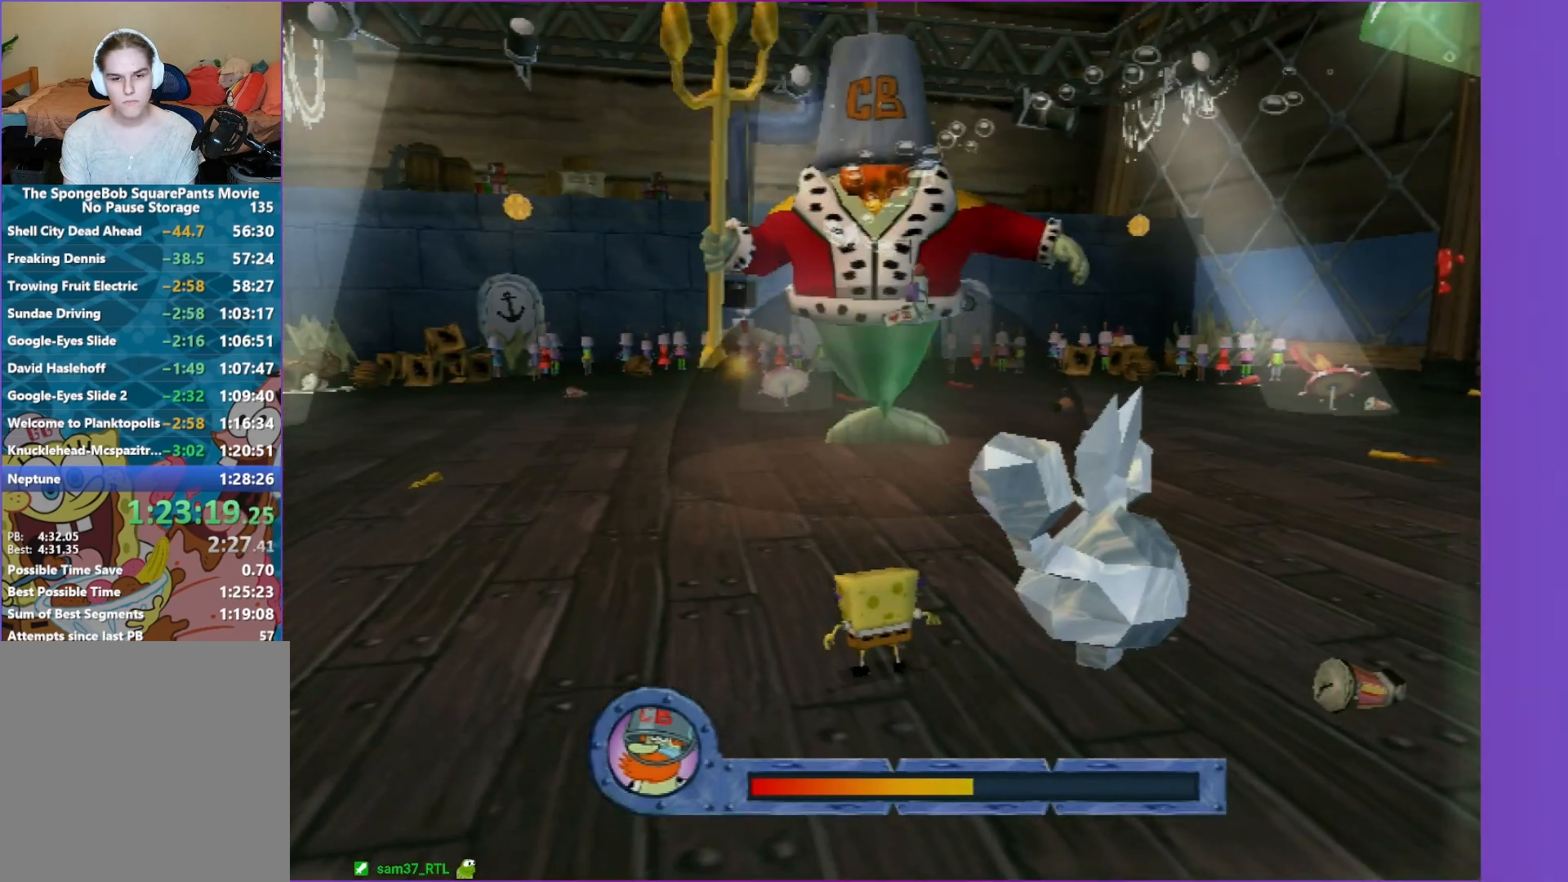
{"buttons": [], "left_stick": "down-left", "right_stick": "center", "events": []}